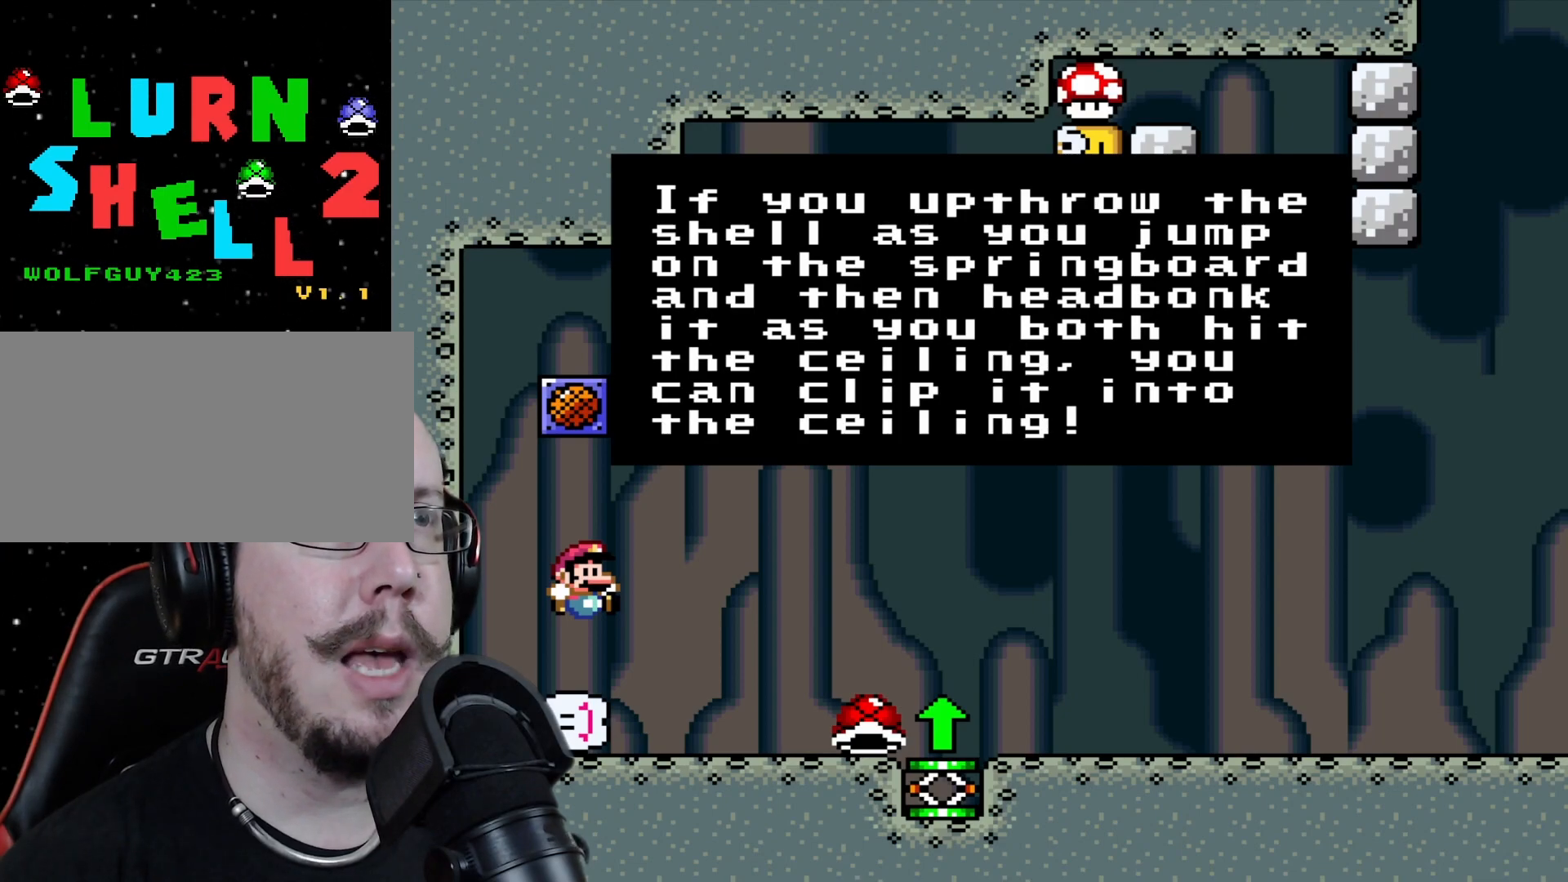
Gameplay with a controller (Nintendo layout); each line is a JSON object with the inputs held at the frame after it (dt_ms = milliseconds from this image to that frame). "events" lists button and stick changes between this image and that frame as [ms after this image, input, new state], when the widget could be followed in between. Not read: A B L3 R3 X Y.
{"dt_ms": 500, "buttons": [], "events": [[400, "START", "down"], [450, "START", "up"]]}
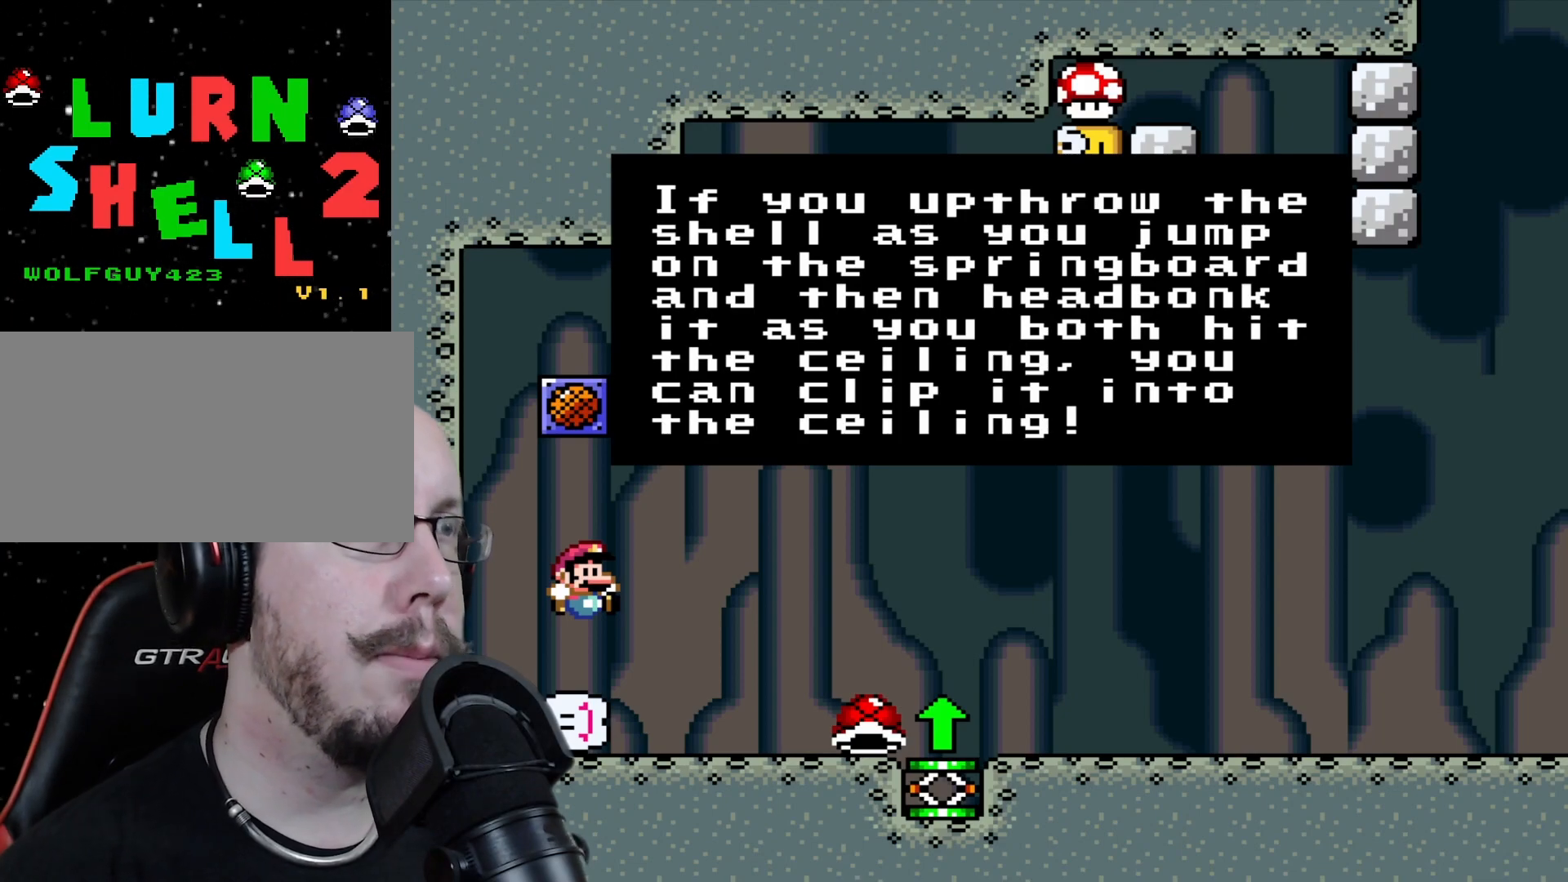
{"dt_ms": 500, "buttons": []}
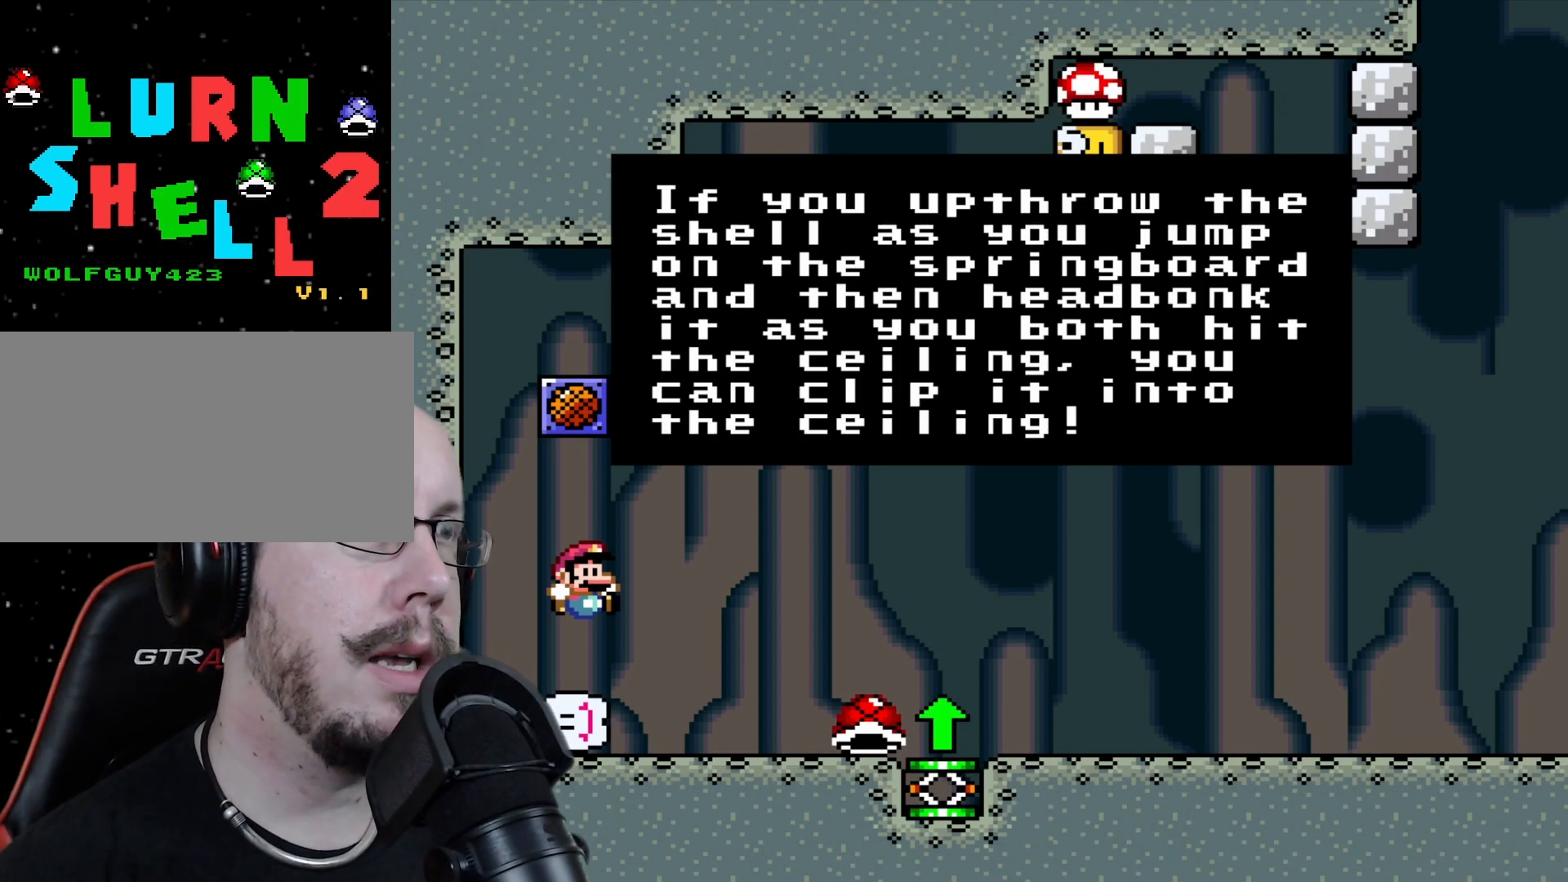
{"dt_ms": 500, "buttons": ["START"], "events": [[317, "START", "down"]]}
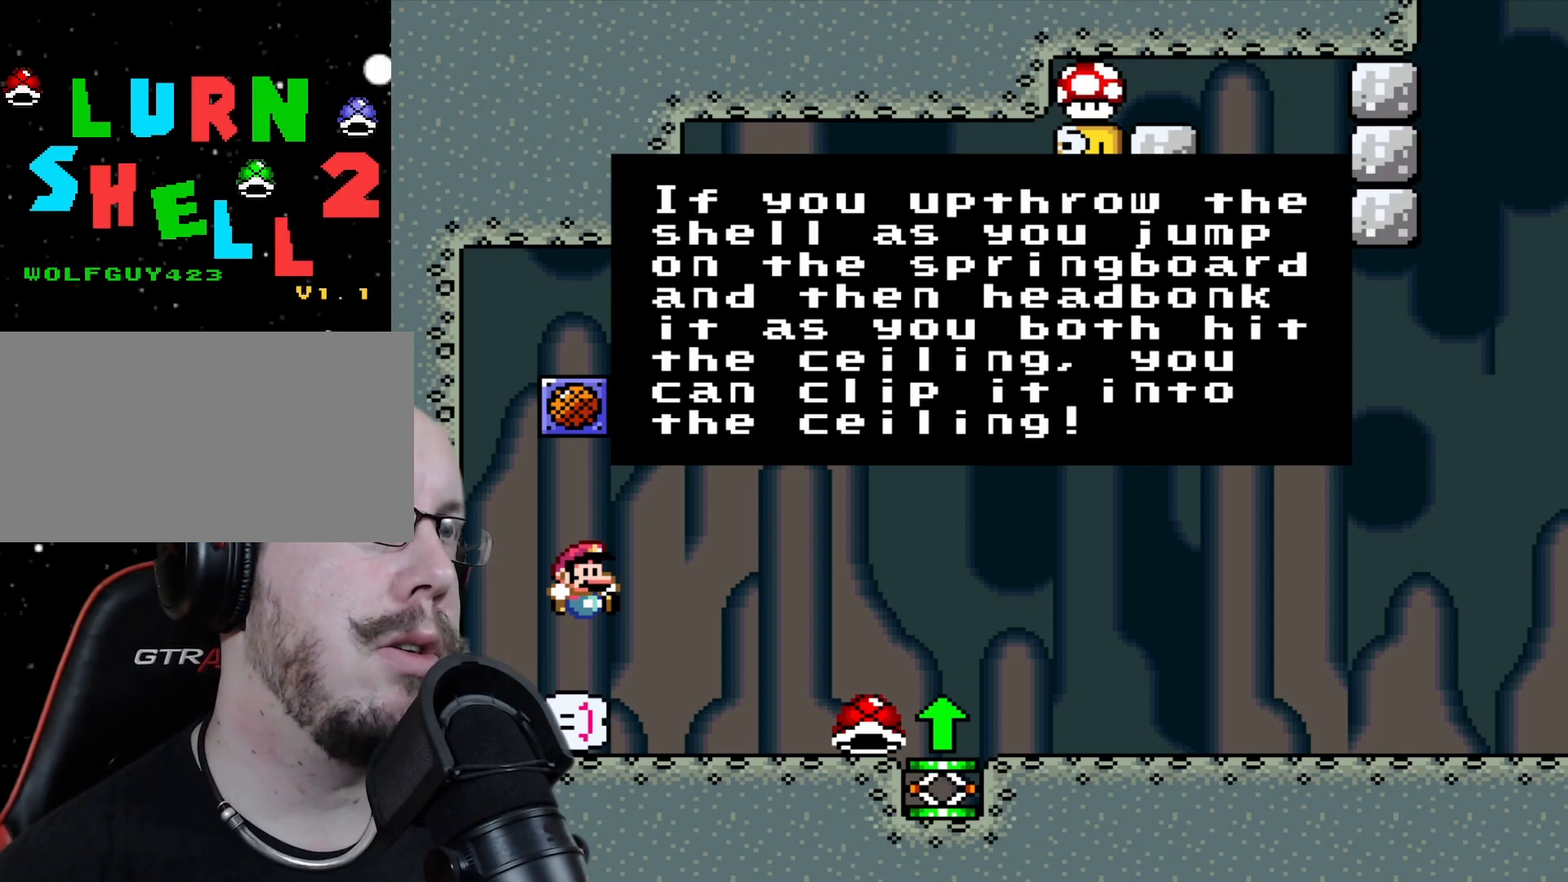
{"dt_ms": 500, "buttons": ["START"]}
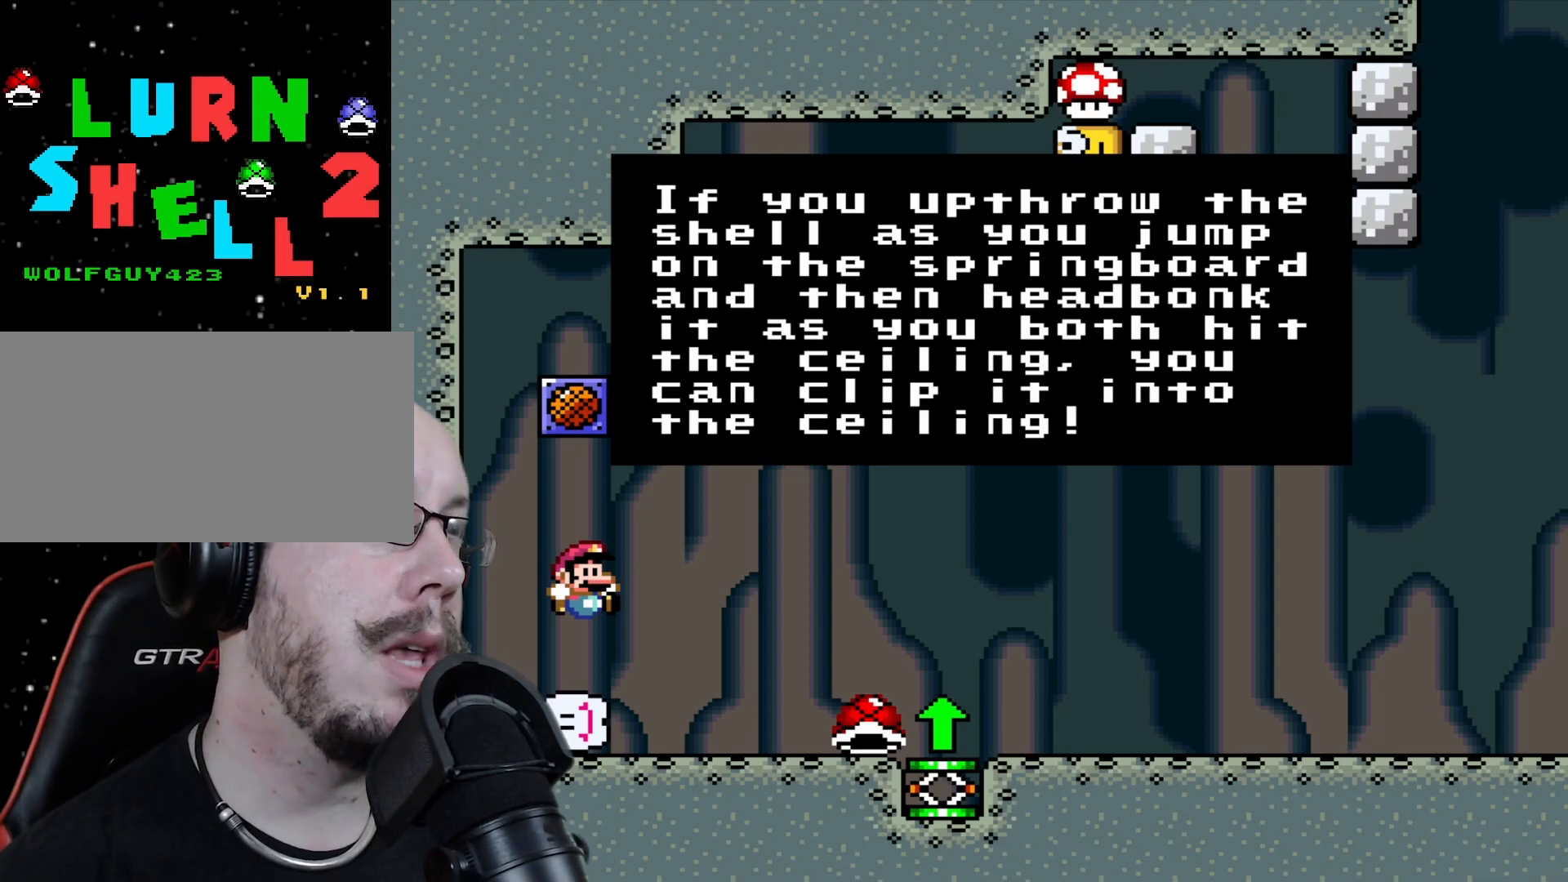
{"dt_ms": 500, "buttons": [], "events": [[33, "START", "up"]]}
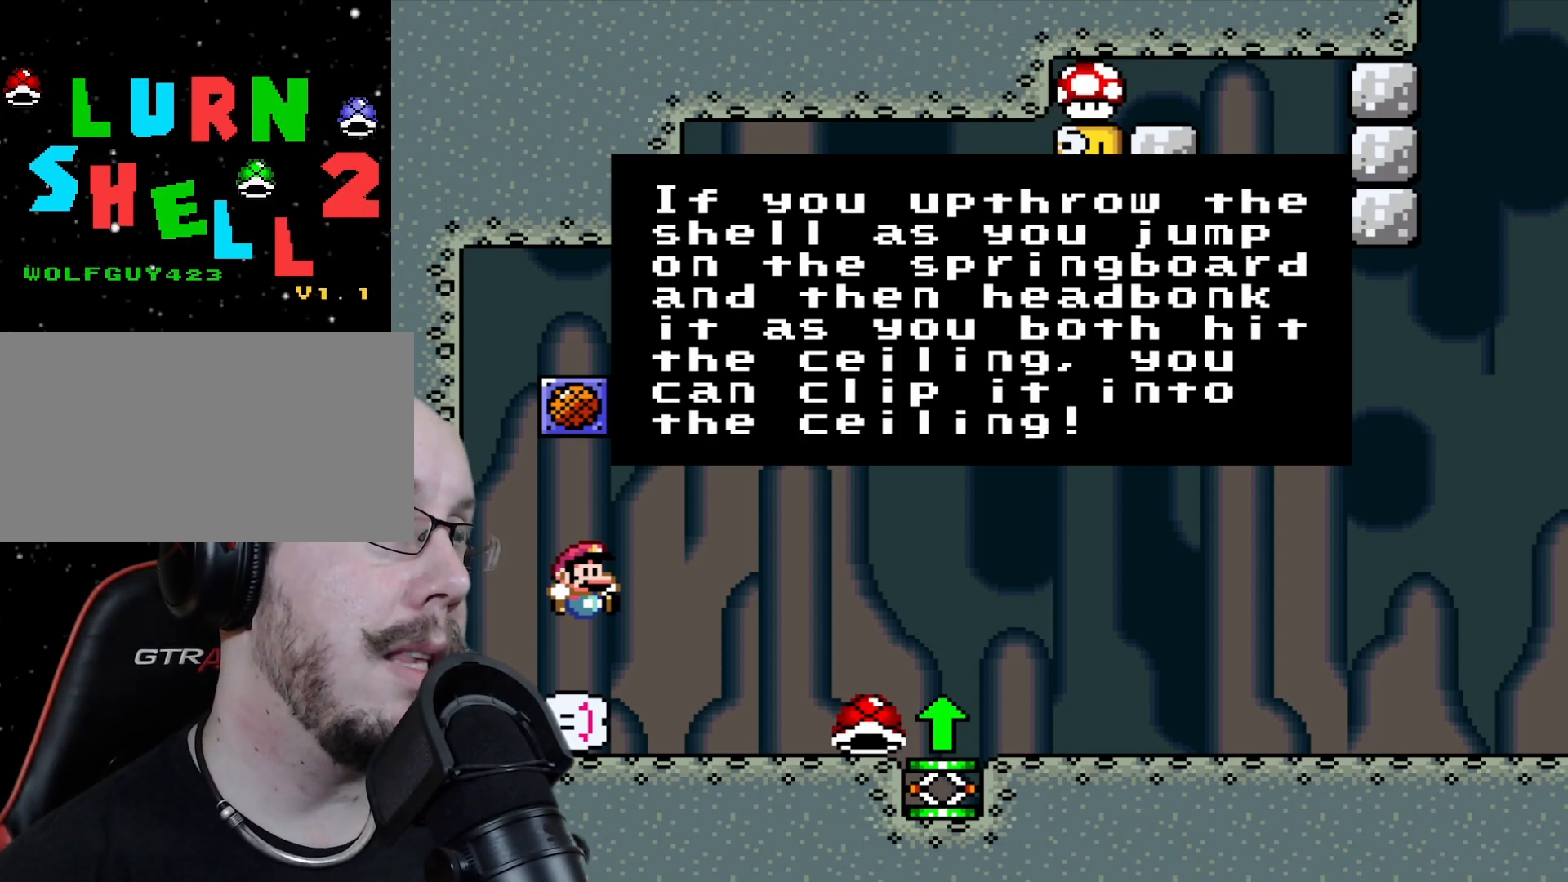
{"dt_ms": 500, "buttons": [], "events": []}
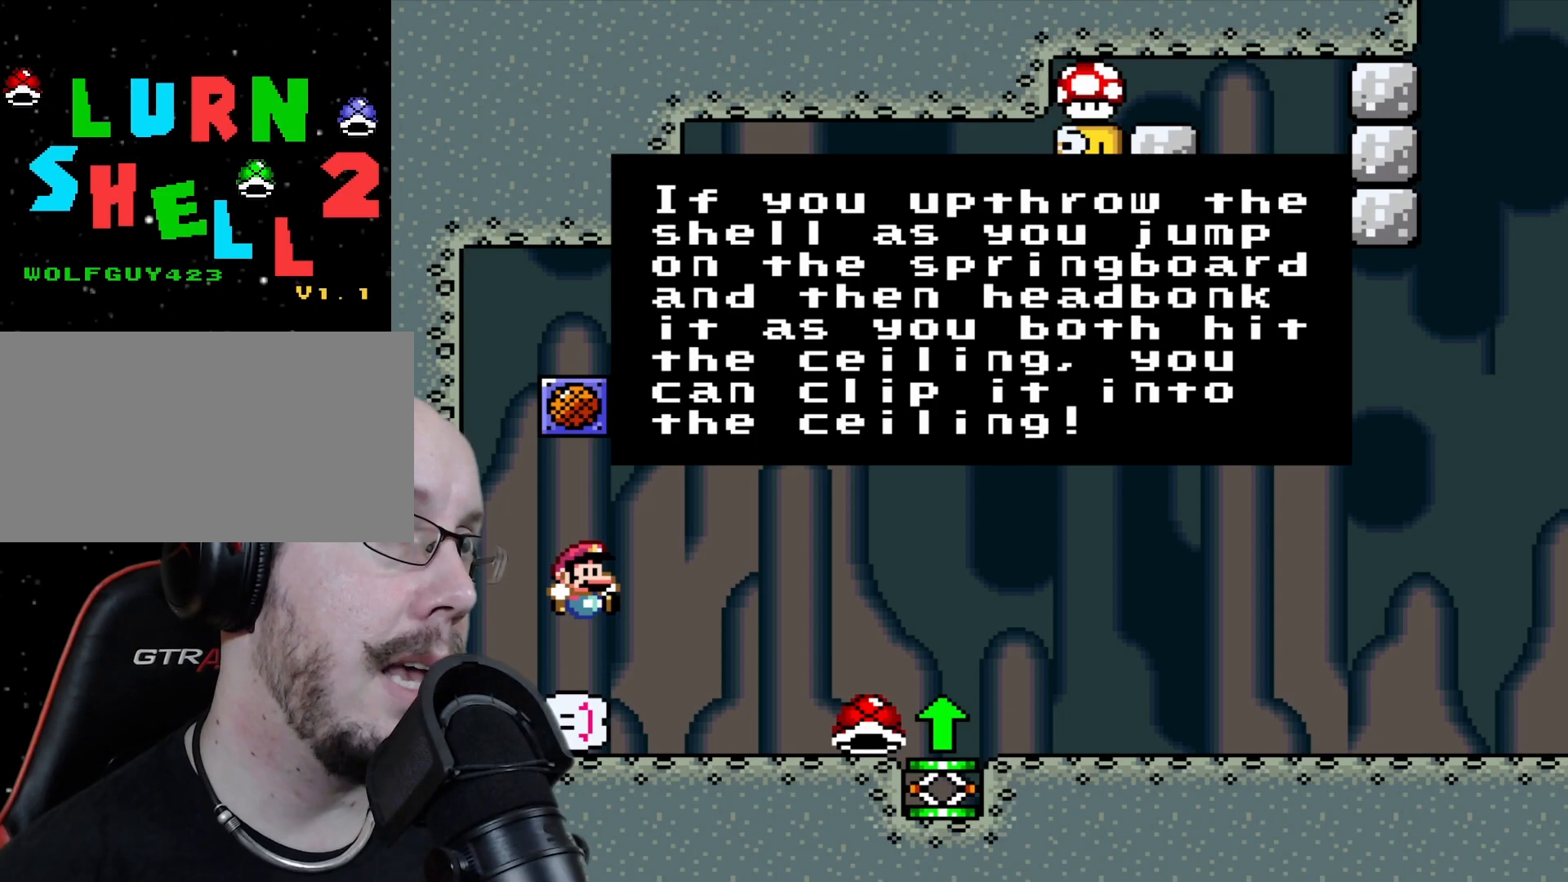
{"dt_ms": 500, "buttons": [], "events": []}
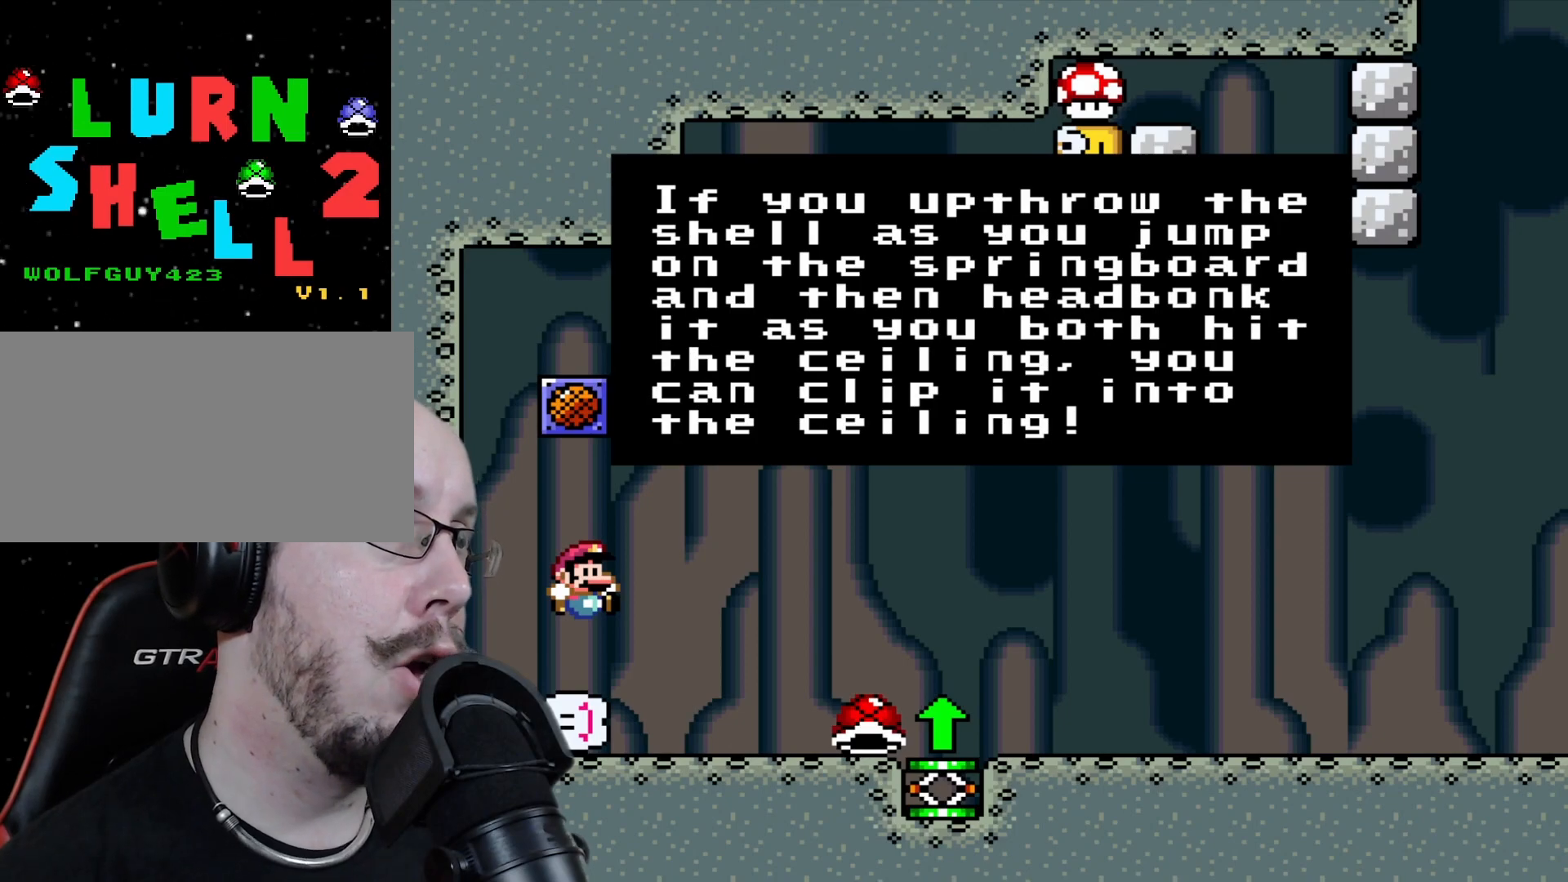
{"dt_ms": 500, "buttons": [], "events": []}
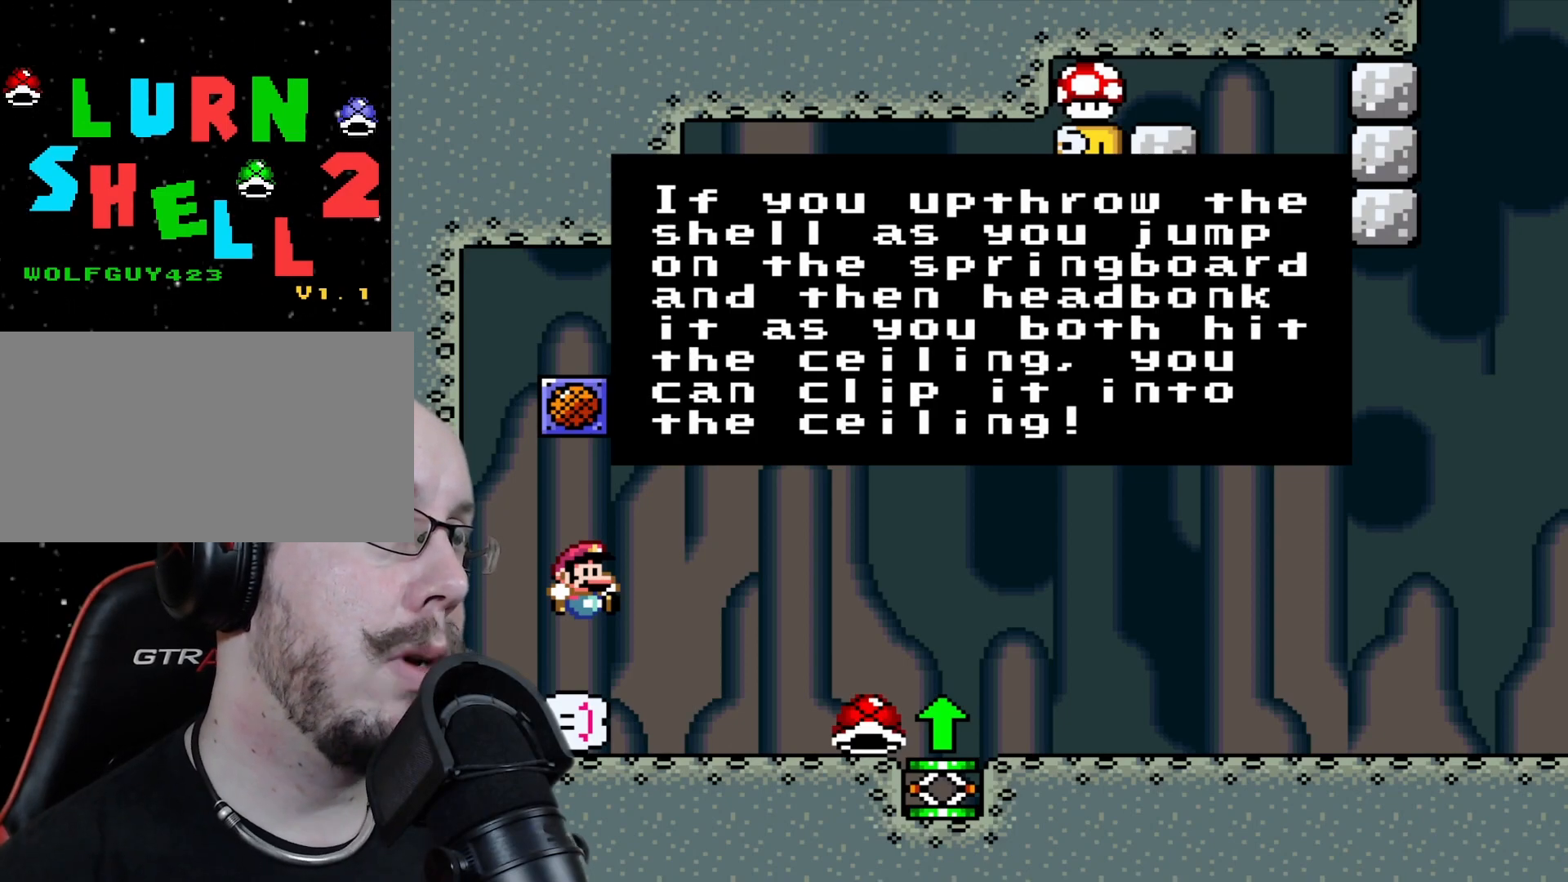
{"dt_ms": 500, "buttons": [], "events": []}
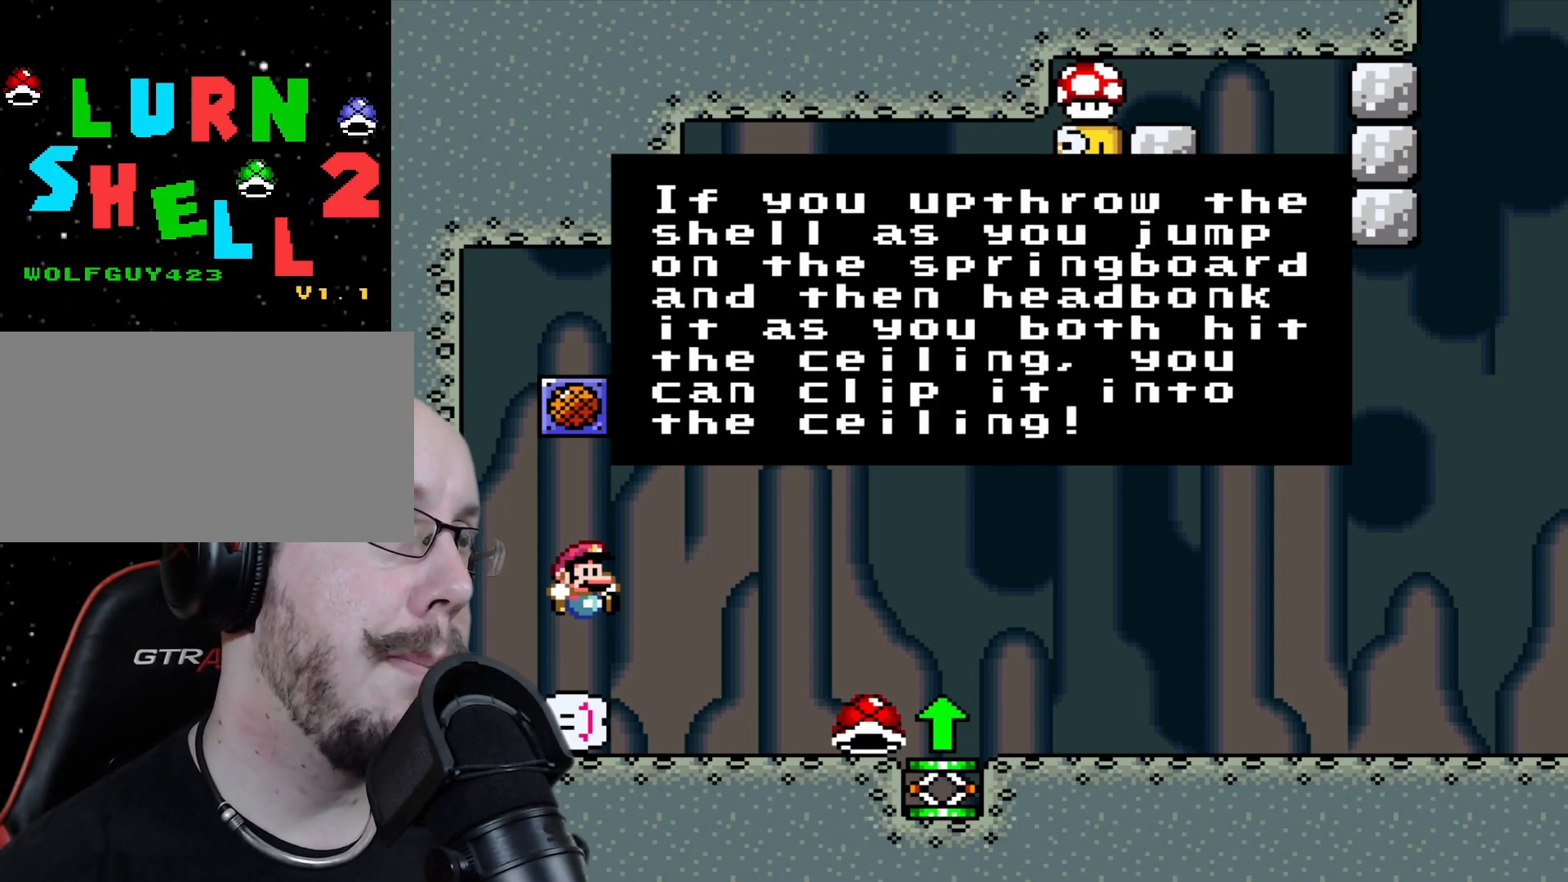
{"dt_ms": 500, "buttons": [], "events": []}
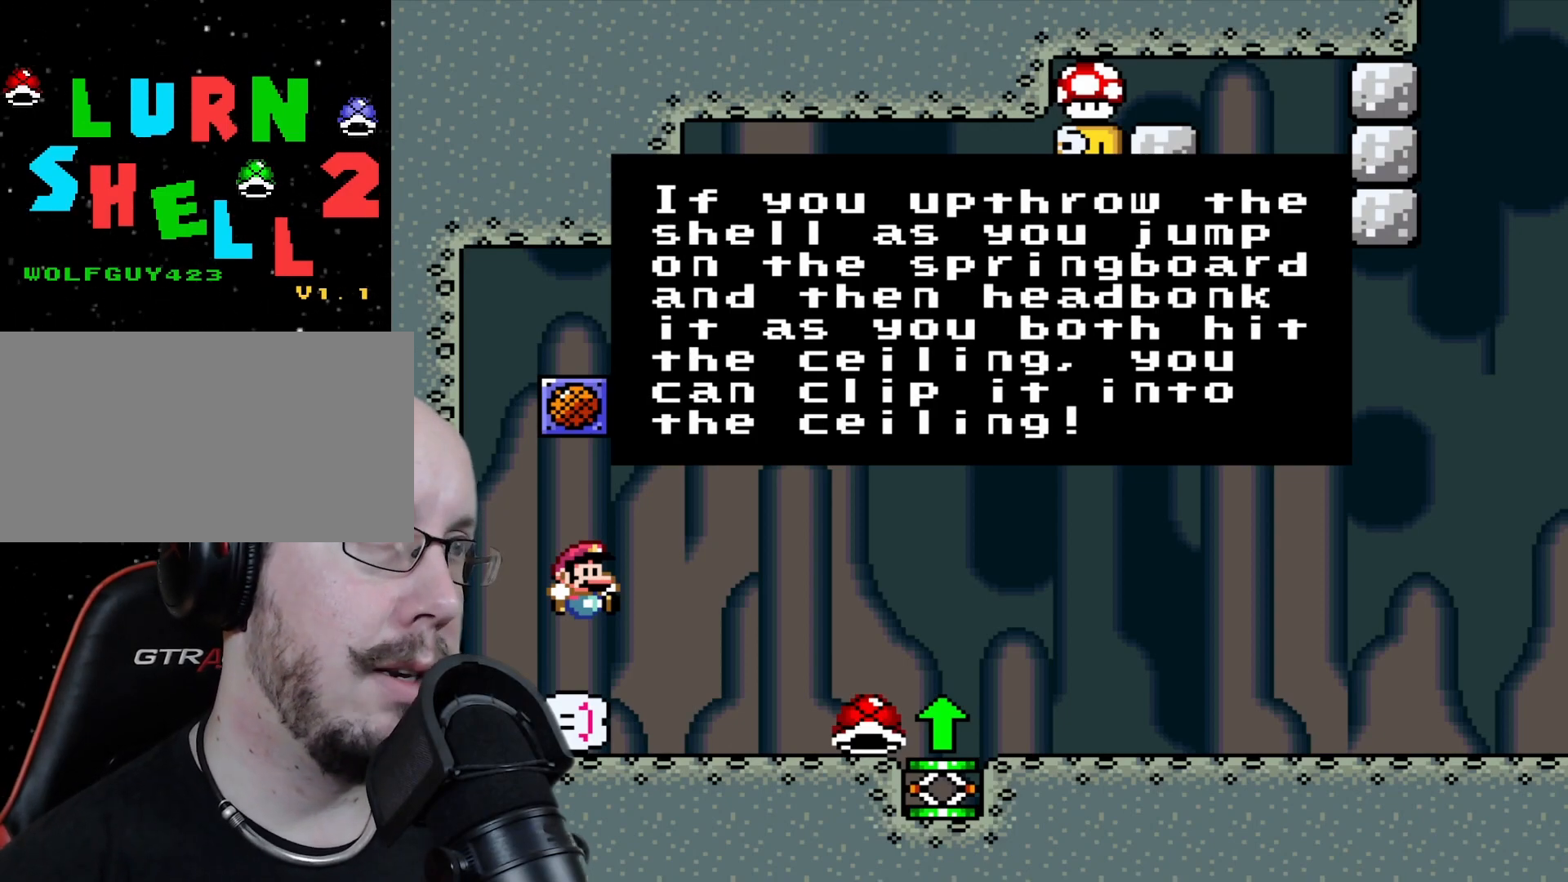
{"dt_ms": 500, "buttons": ["START"], "events": [[183, "START", "down"], [367, "START", "up"], [483, "START", "down"]]}
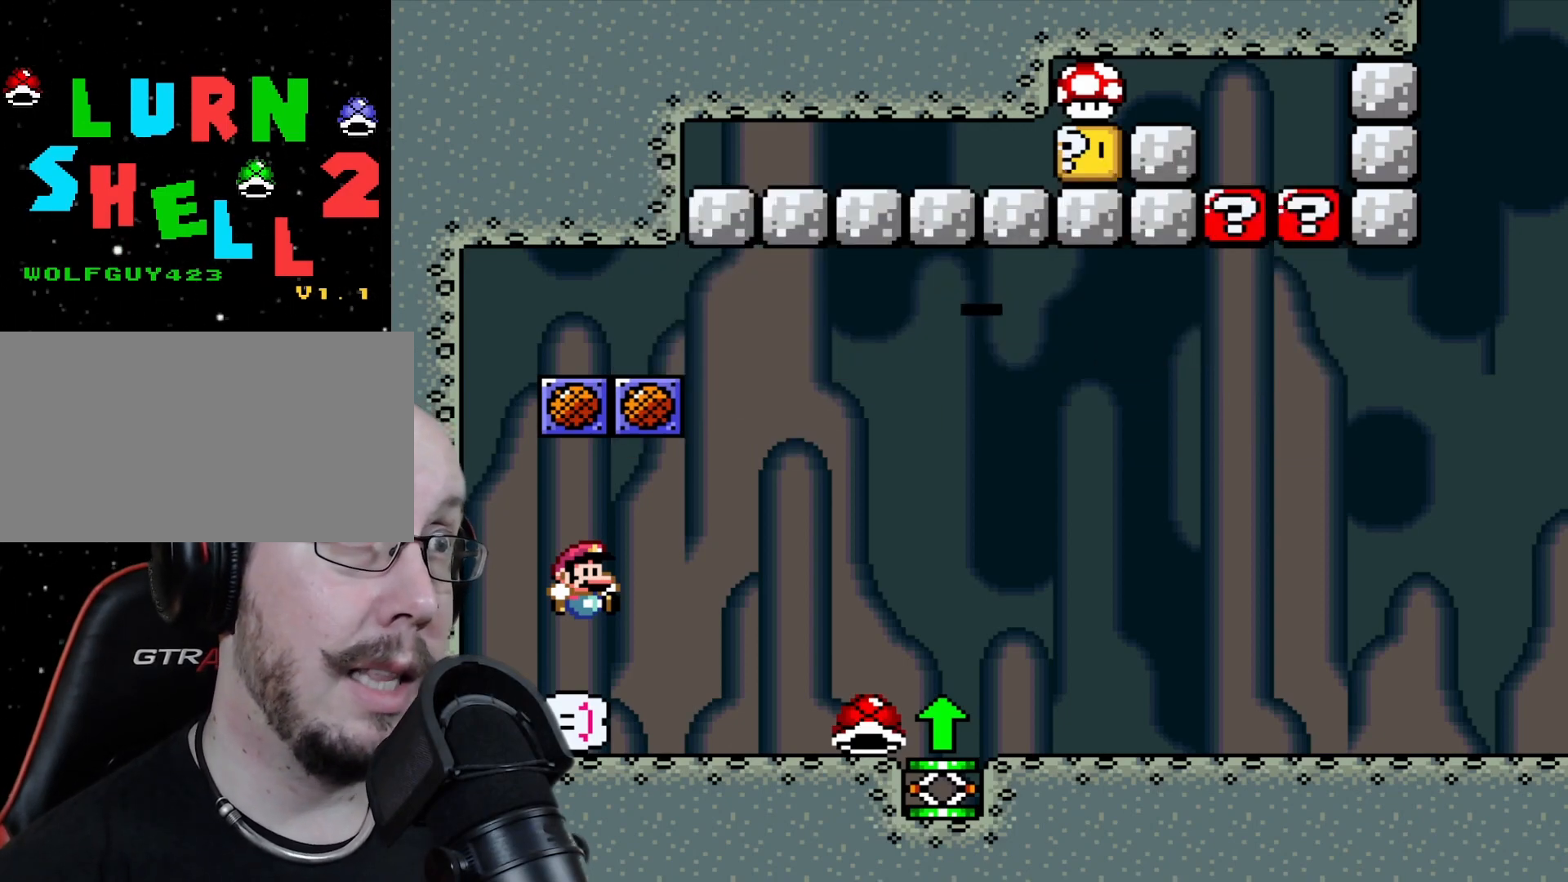
{"dt_ms": 500, "buttons": ["DPAD_UP", "DPAD_RIGHT"]}
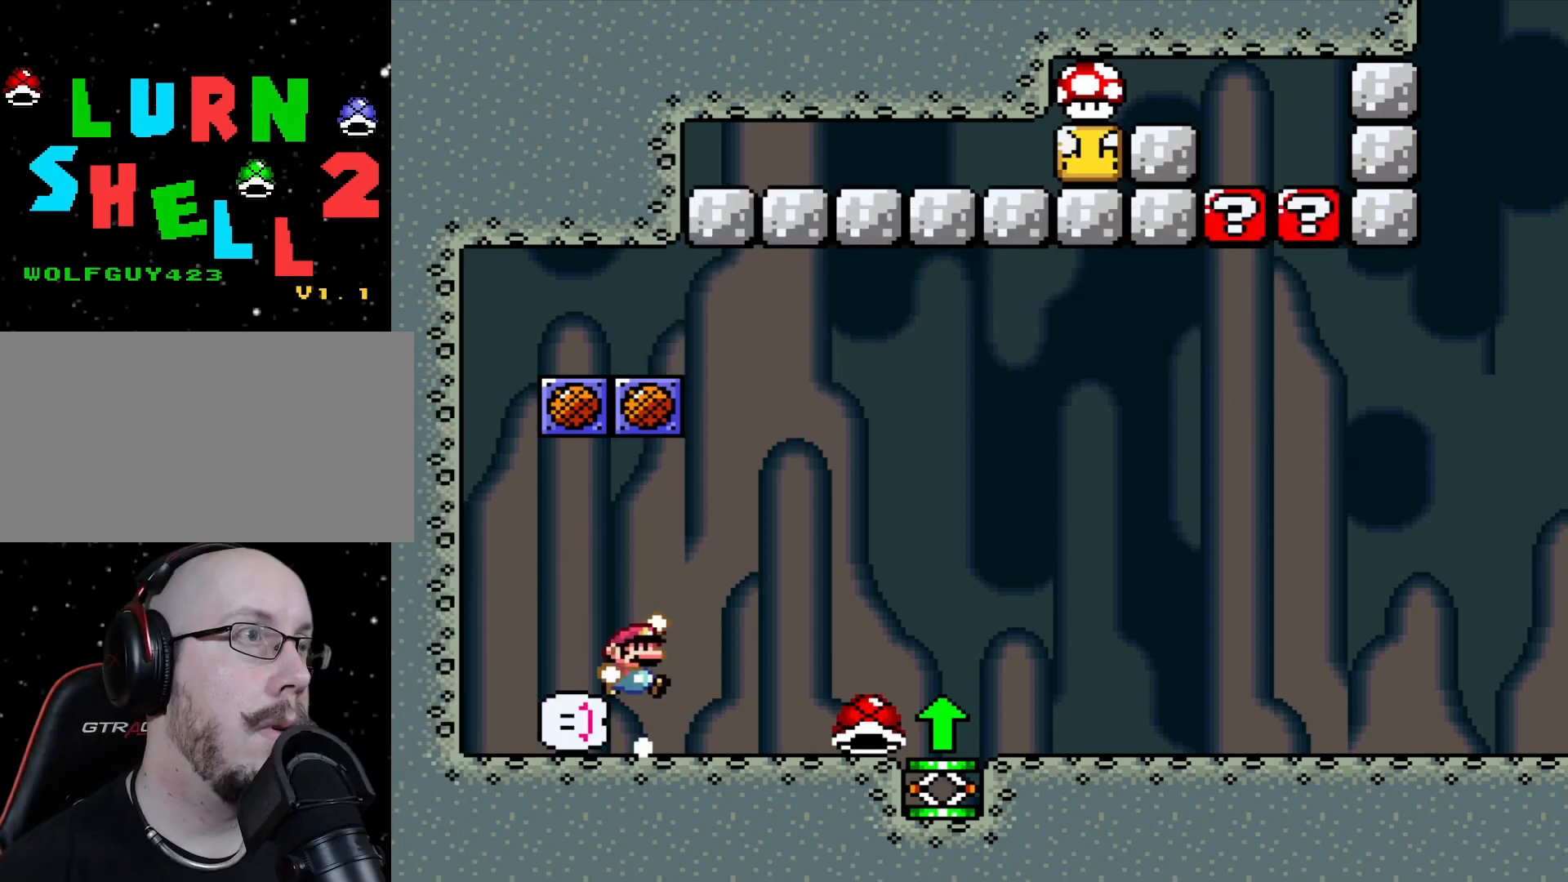
{"dt_ms": 500, "buttons": ["DPAD_LEFT"], "events": [[17, "DPAD_RIGHT", "up"], [383, "DPAD_LEFT", "down"], [500, "DPAD_UP", "up"]]}
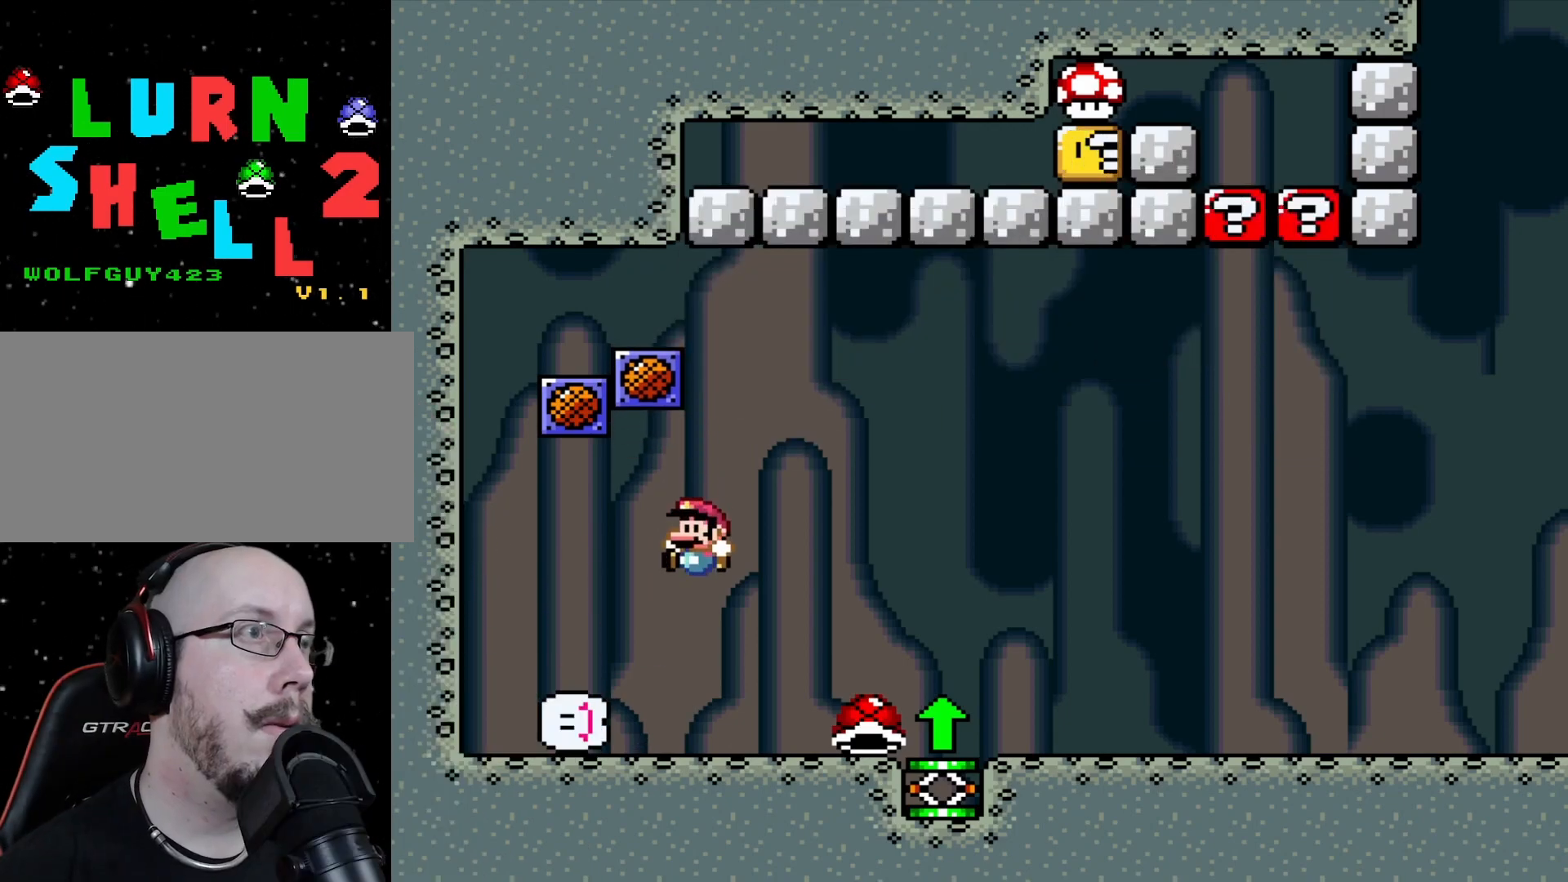
{"dt_ms": 500, "buttons": [], "events": [[50, "DPAD_LEFT", "up"]]}
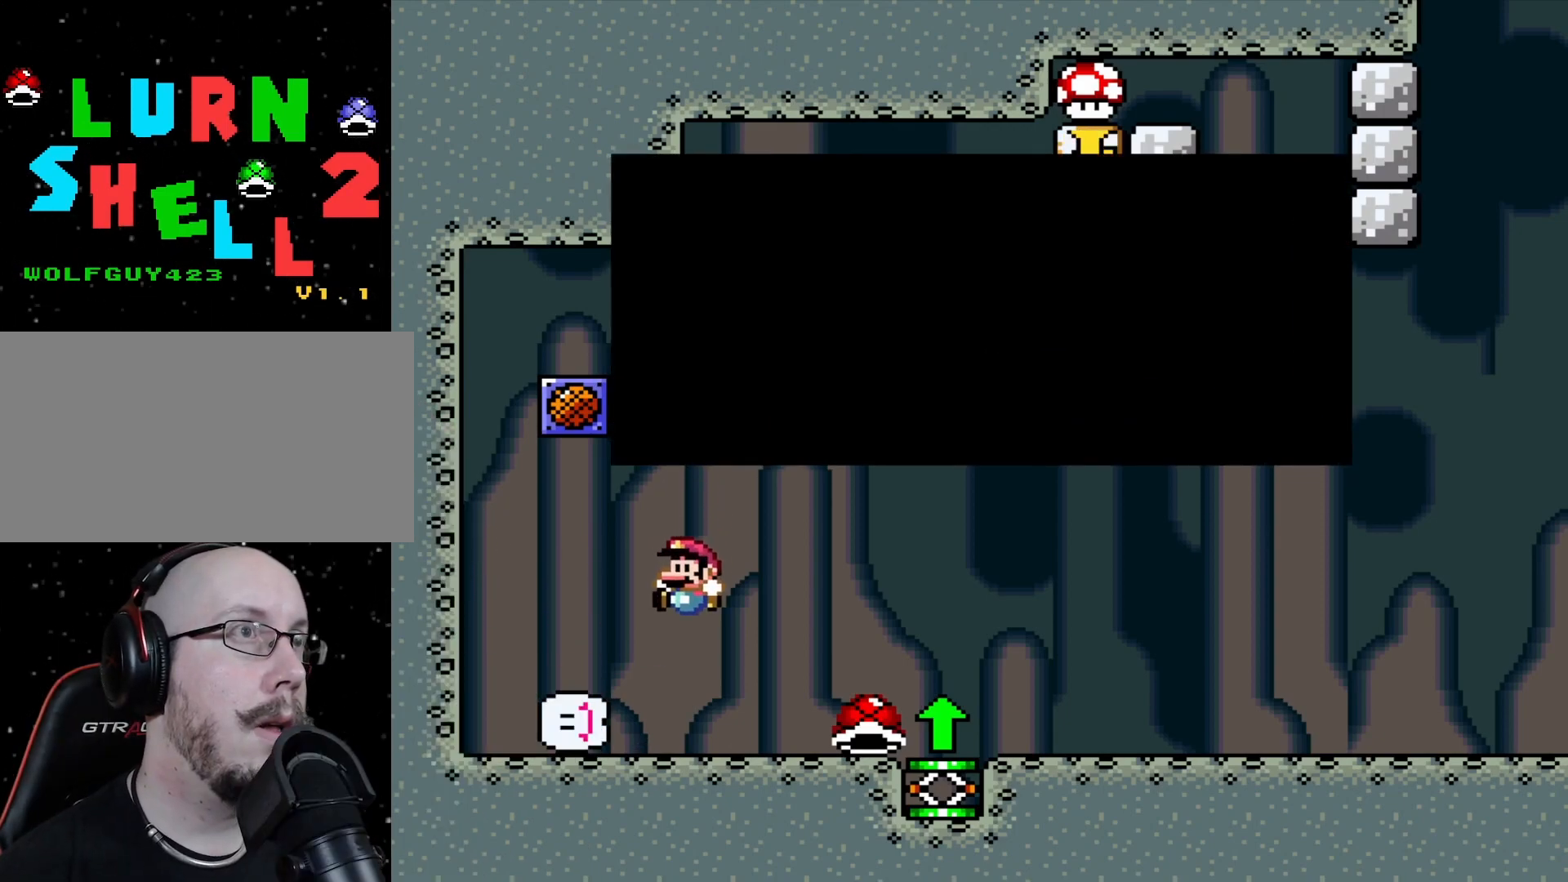
{"dt_ms": 500, "buttons": [], "events": []}
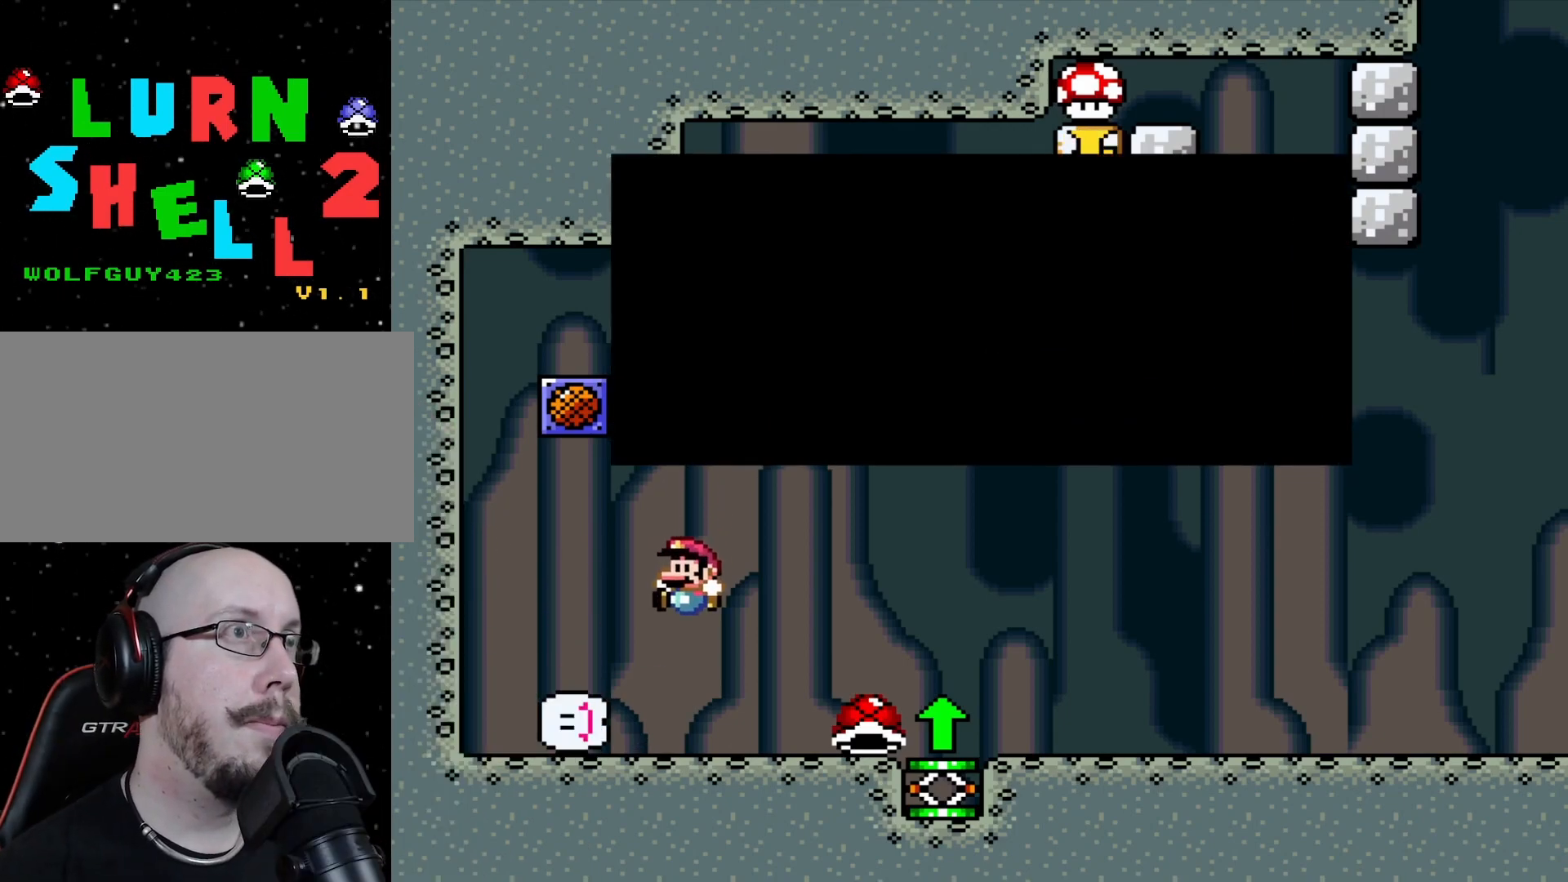
{"dt_ms": 500, "buttons": [], "events": []}
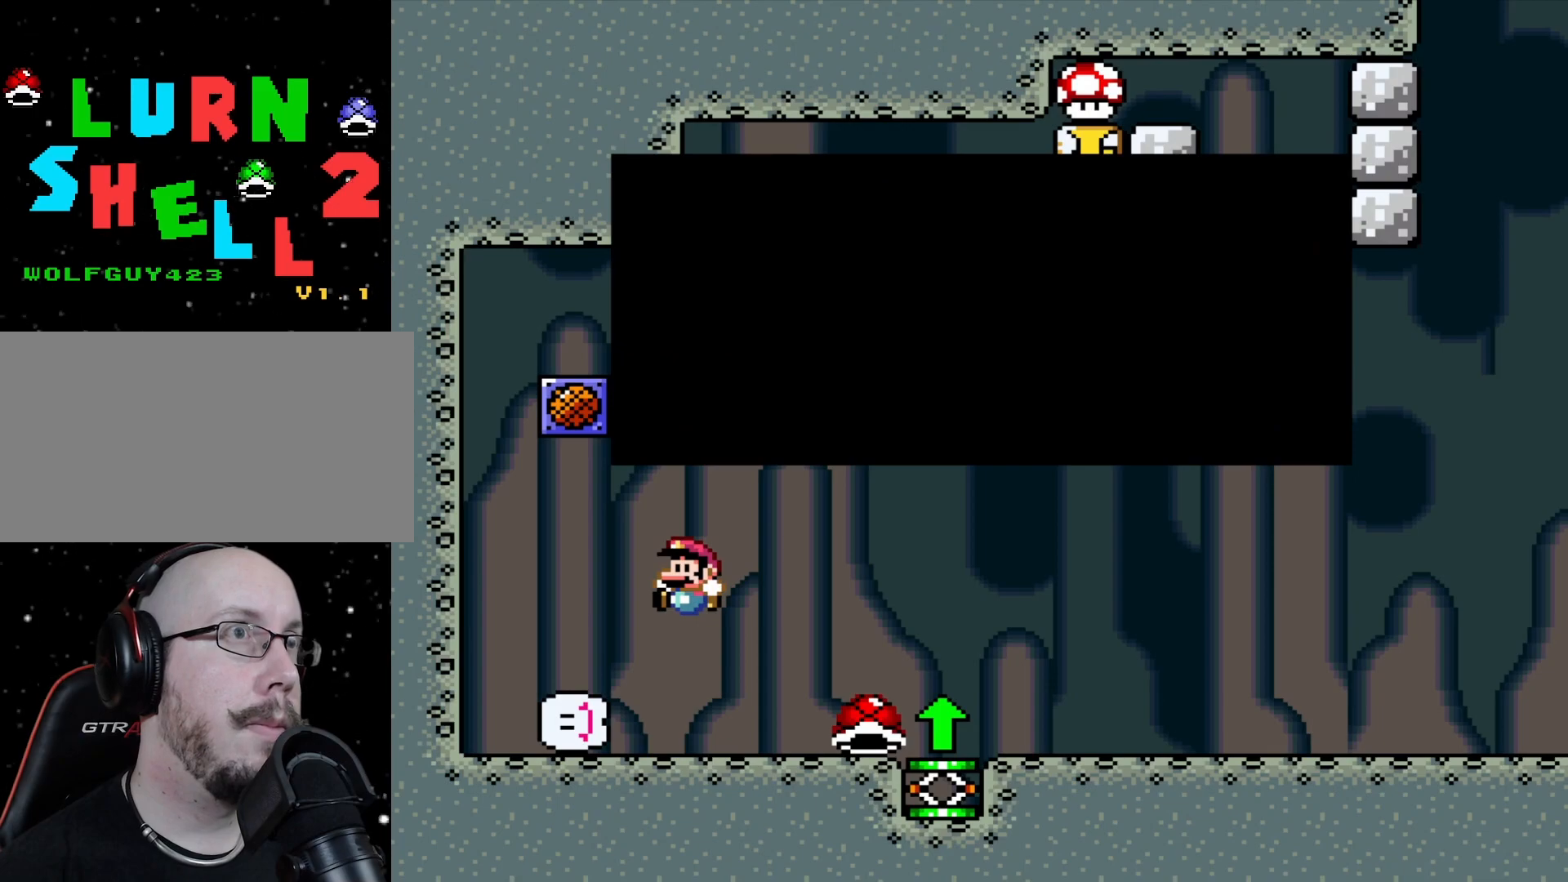
{"dt_ms": 500, "buttons": [], "events": []}
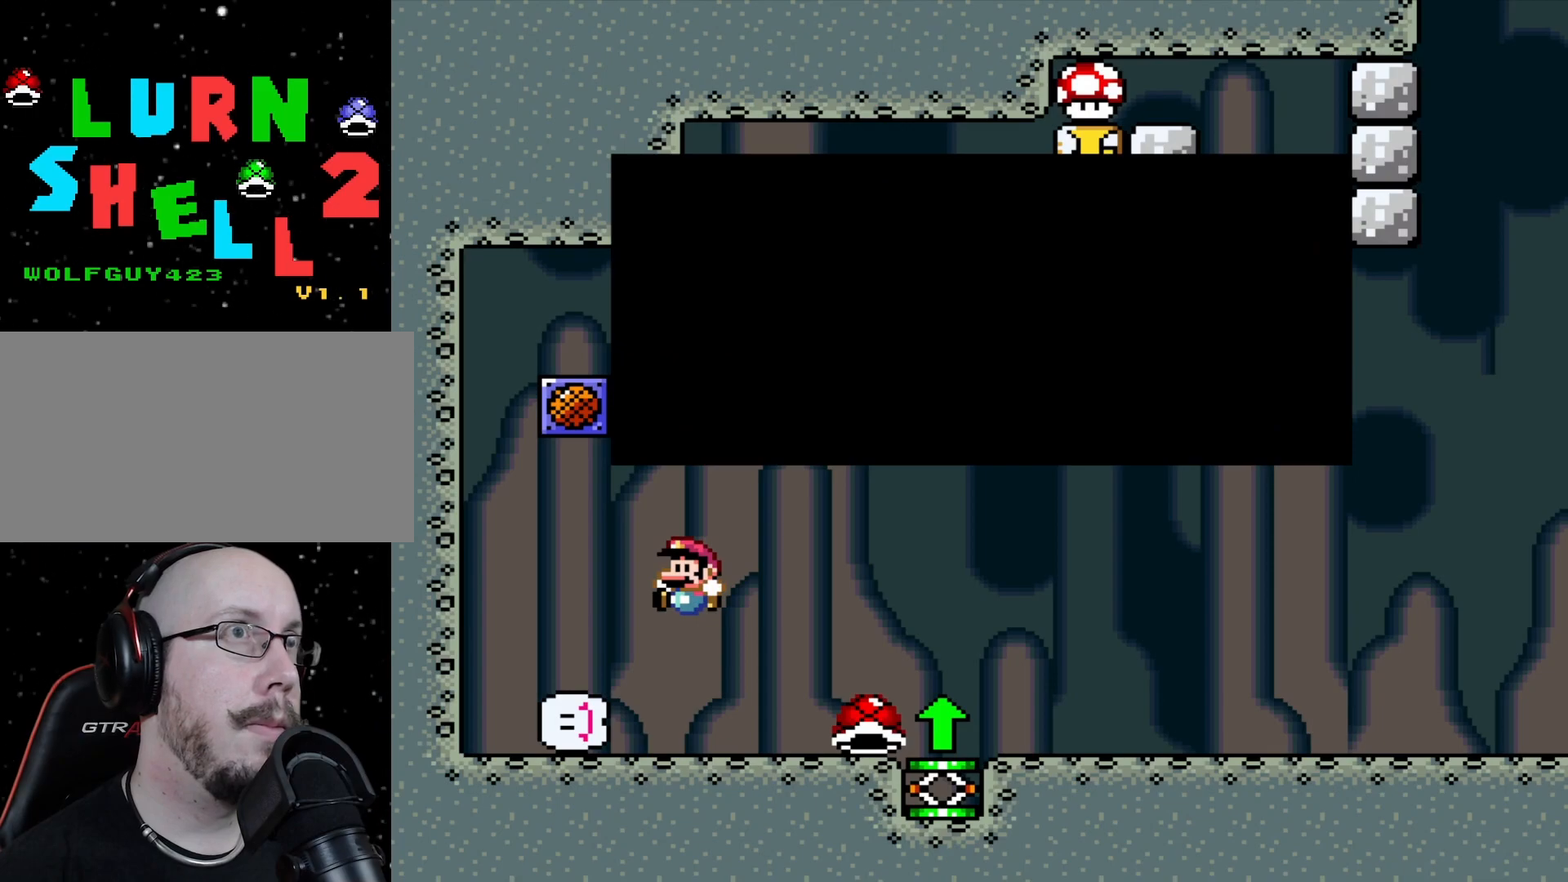
{"dt_ms": 500, "buttons": [], "events": []}
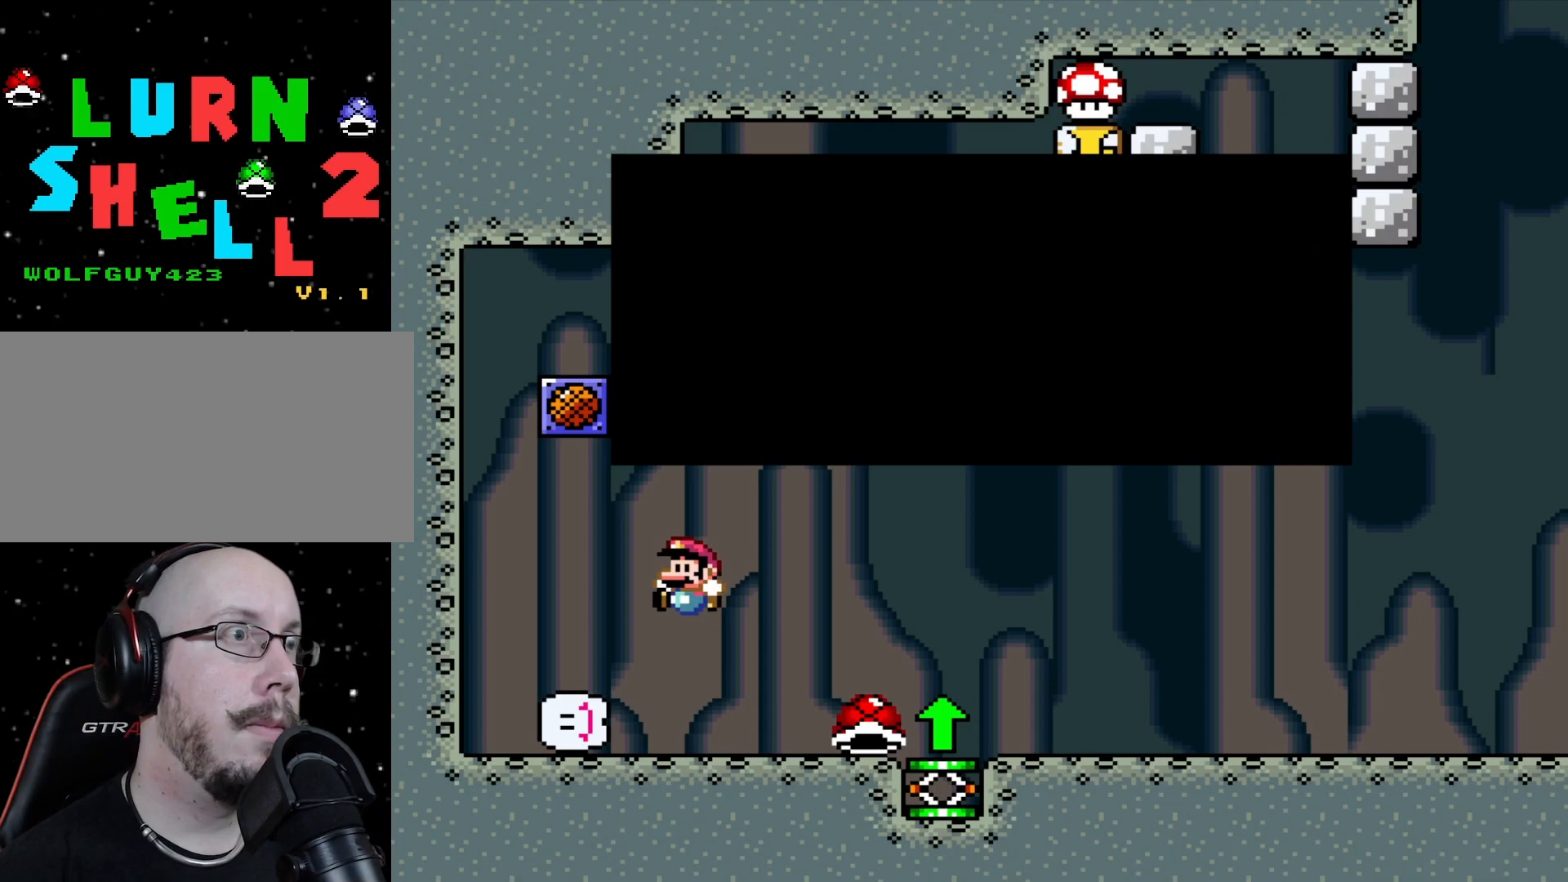
{"dt_ms": 500, "buttons": [], "events": []}
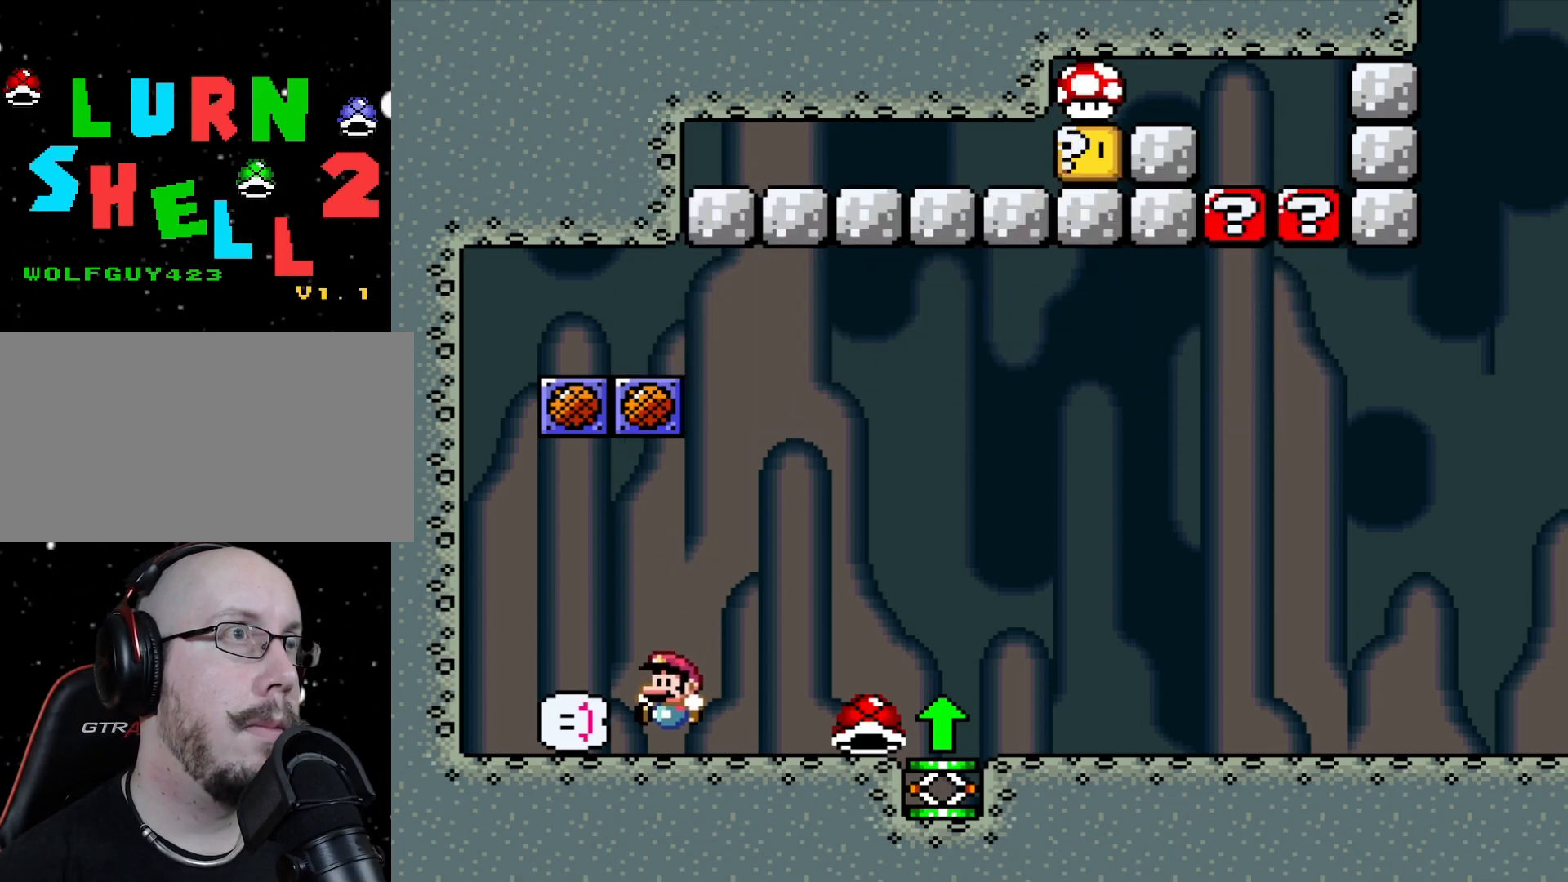
{"dt_ms": 500, "buttons": ["DPAD_RIGHT"], "events": [[383, "DPAD_RIGHT", "down"]]}
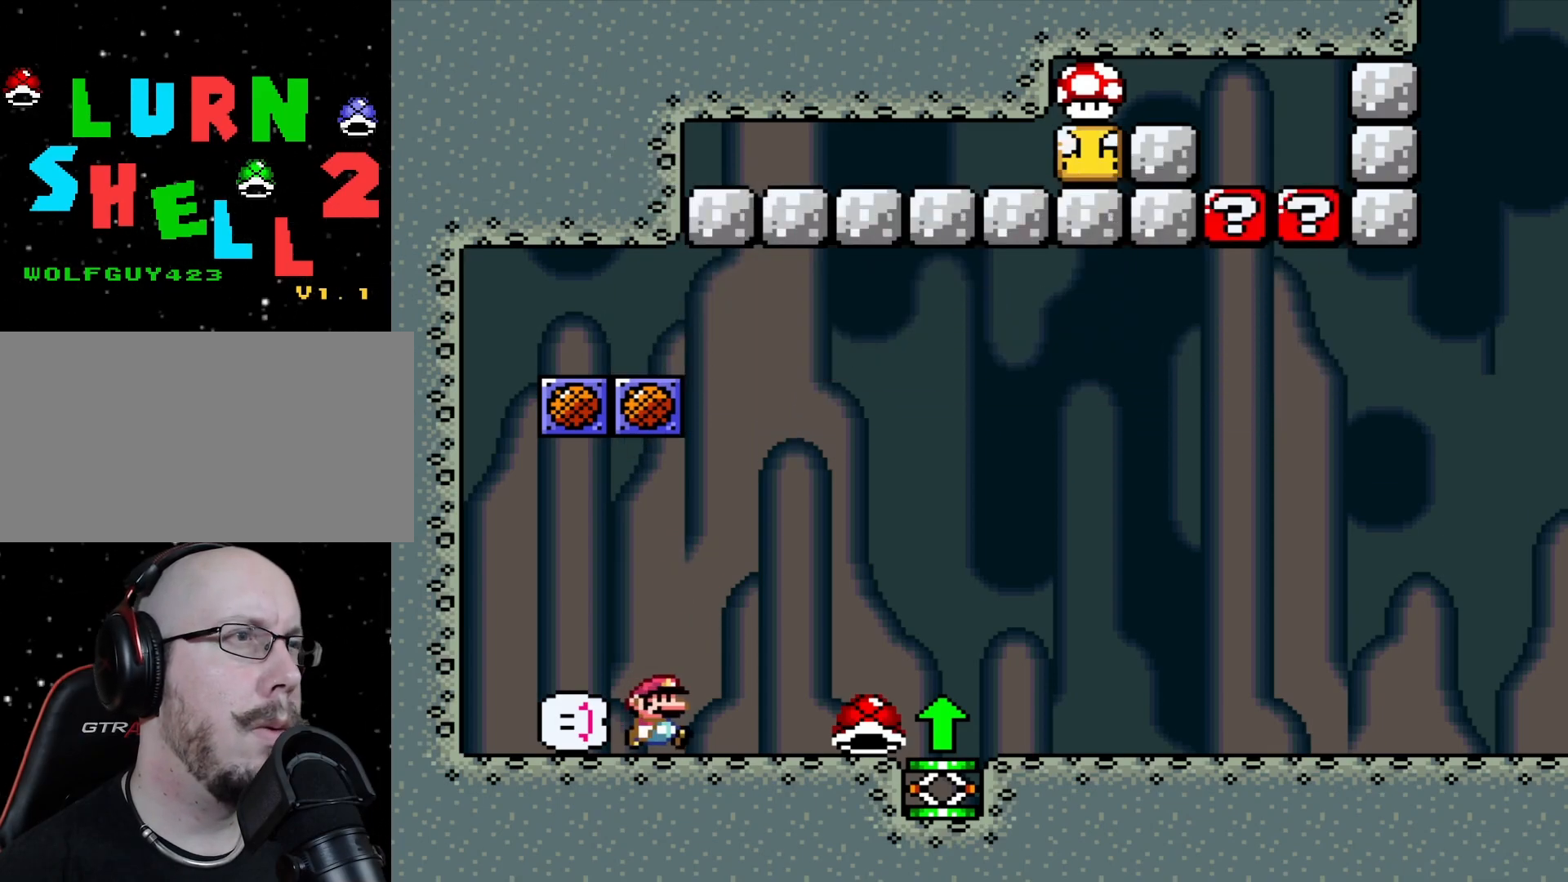
{"dt_ms": 500, "buttons": ["DPAD_LEFT"], "events": [[133, "DPAD_RIGHT", "up"], [150, "DPAD_LEFT", "down"]]}
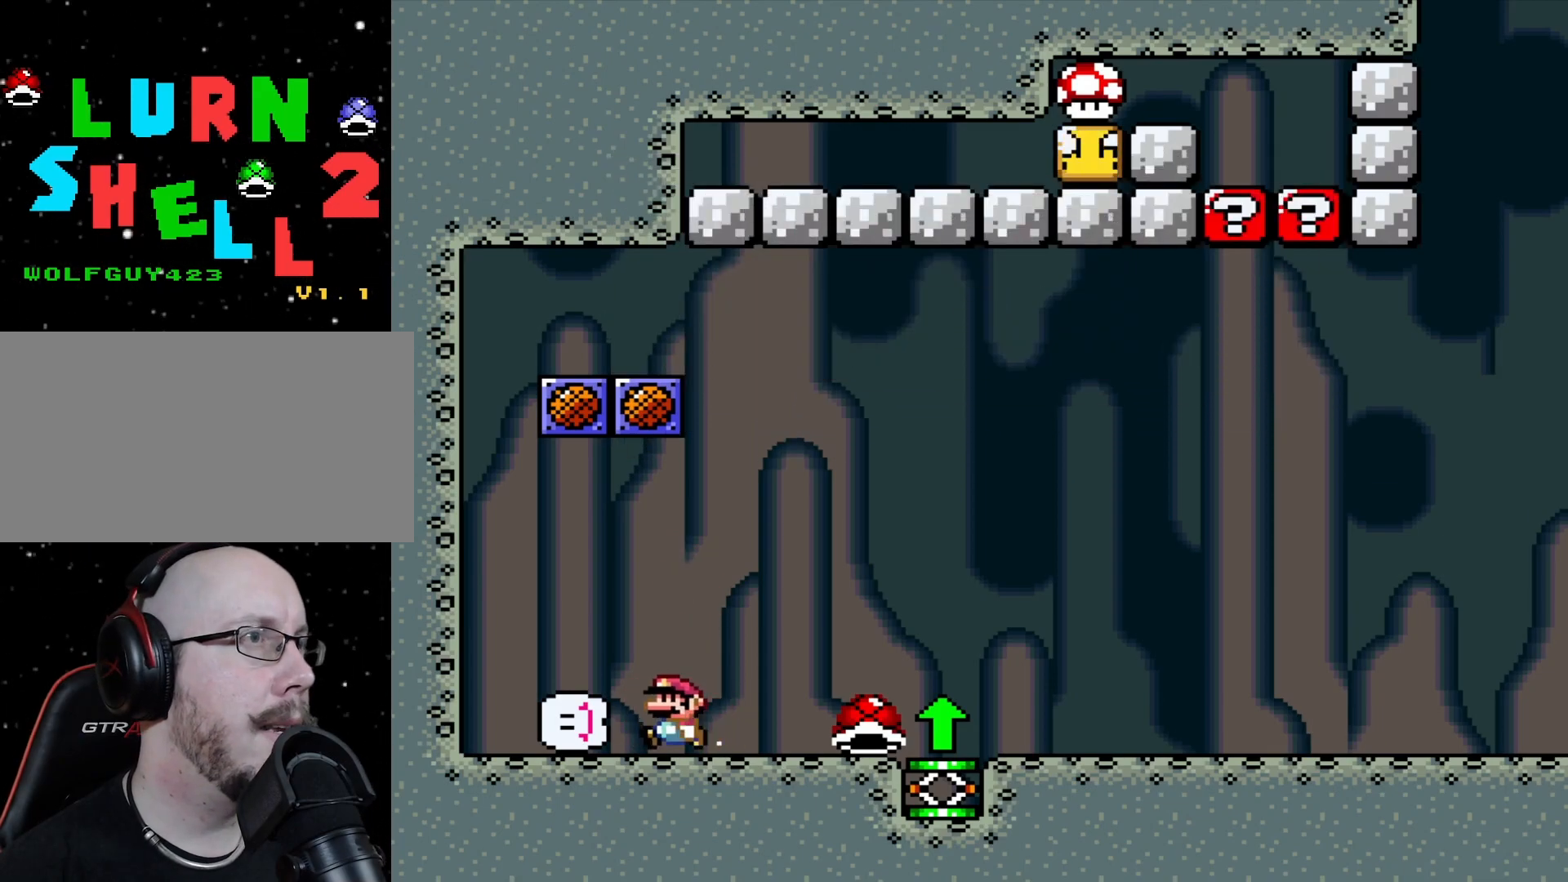
{"dt_ms": 500, "buttons": ["DPAD_UP"], "events": [[33, "DPAD_LEFT", "up"], [33, "DPAD_UP", "down"], [50, "DPAD_RIGHT", "down"], [50, "DPAD_UP", "up"], [117, "DPAD_UP", "down"], [283, "DPAD_RIGHT", "up"], [367, "DPAD_LEFT", "down"], [400, "DPAD_LEFT", "up"]]}
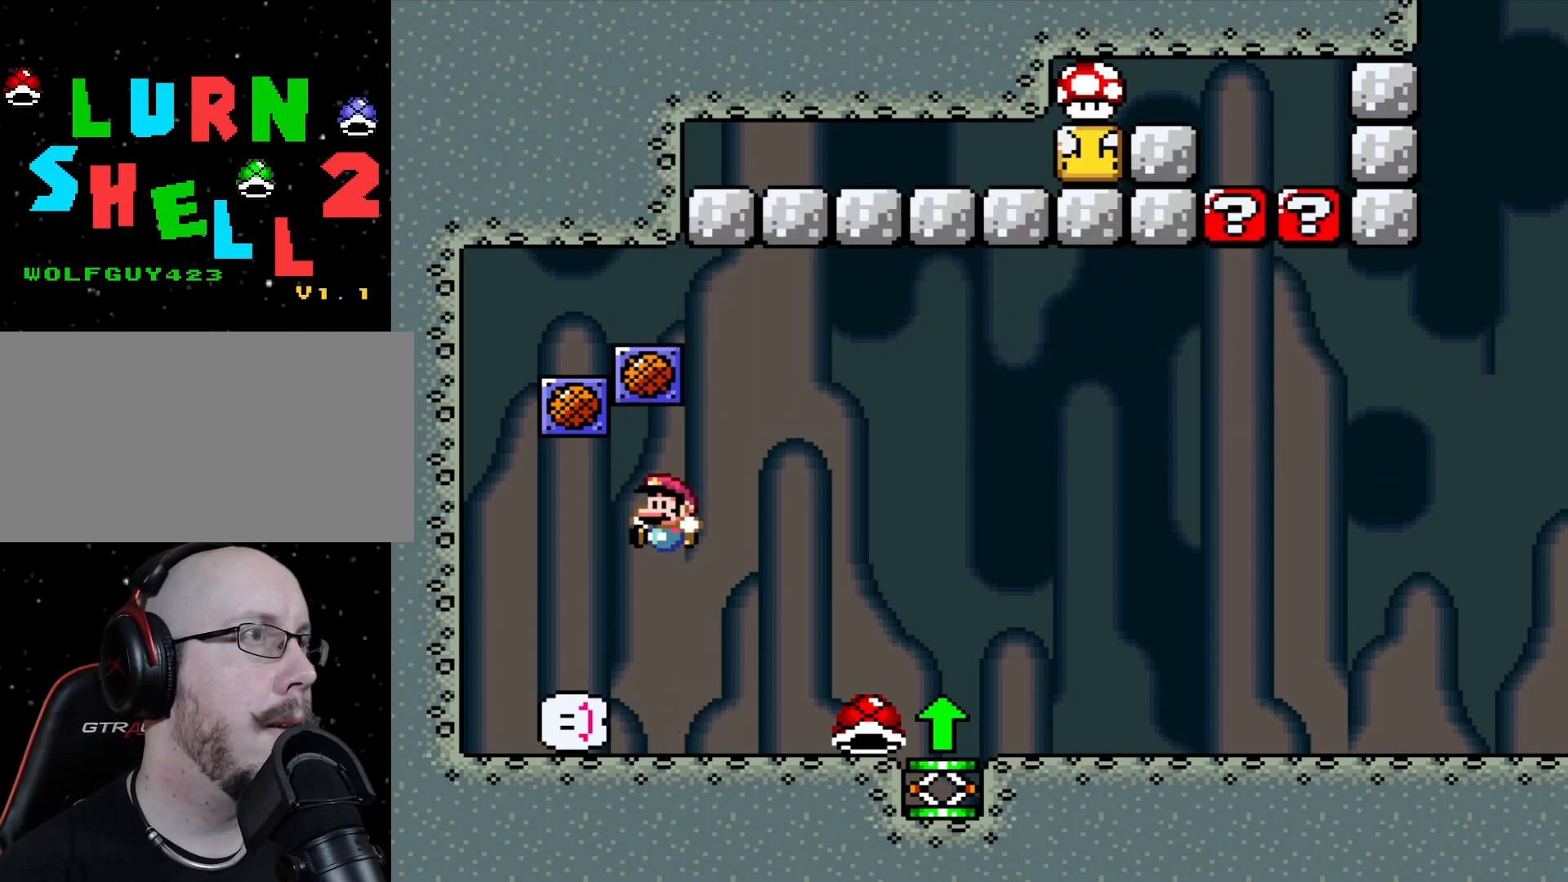
{"dt_ms": 500, "buttons": [], "events": [[133, "DPAD_UP", "up"]]}
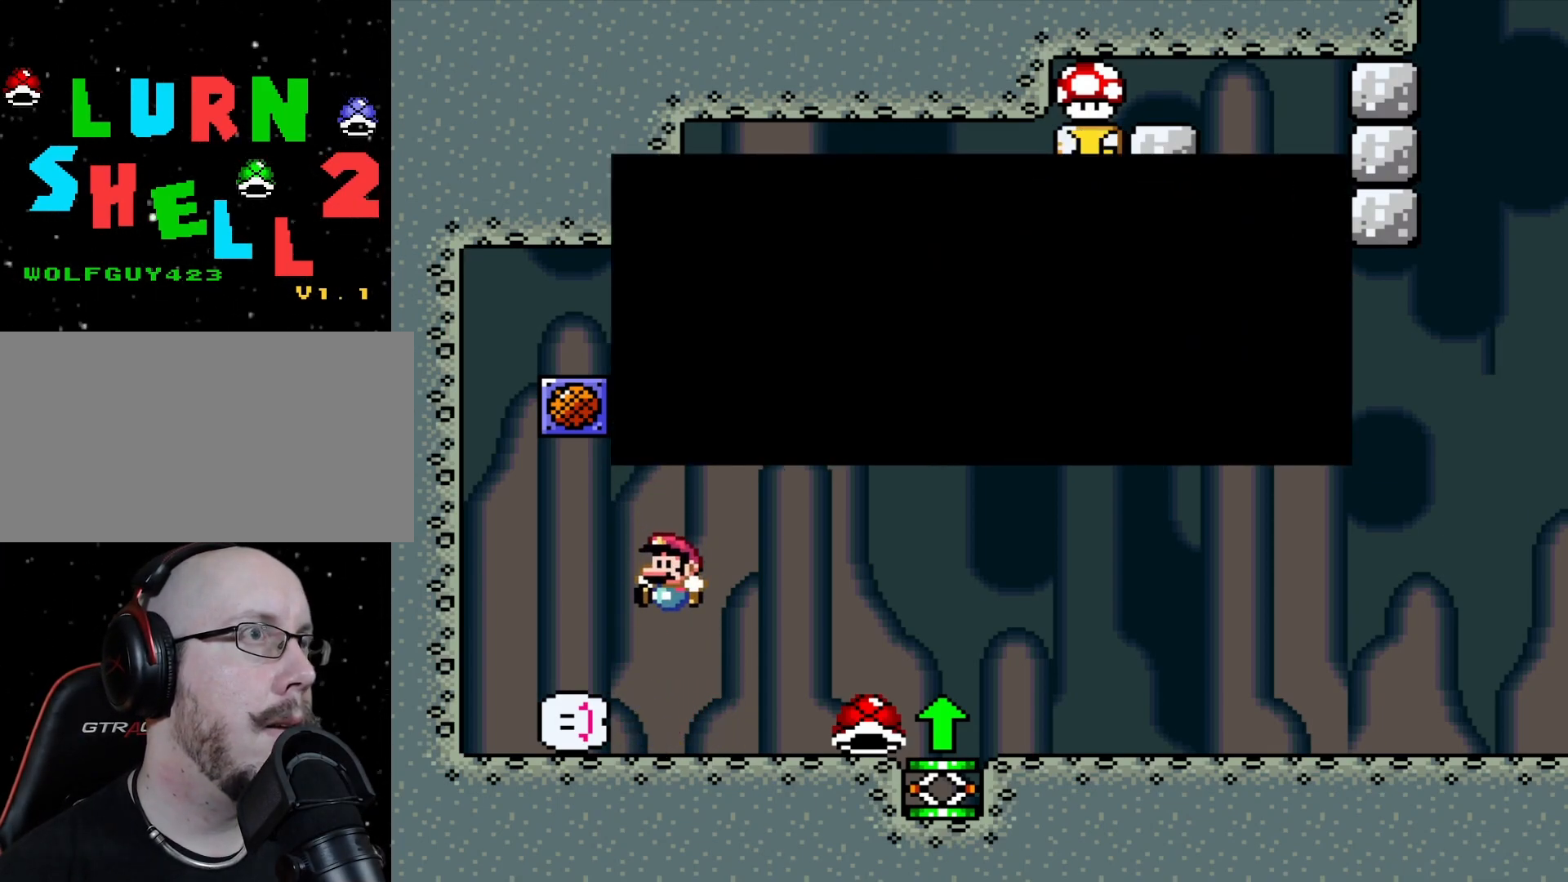
{"dt_ms": 500, "buttons": [], "events": []}
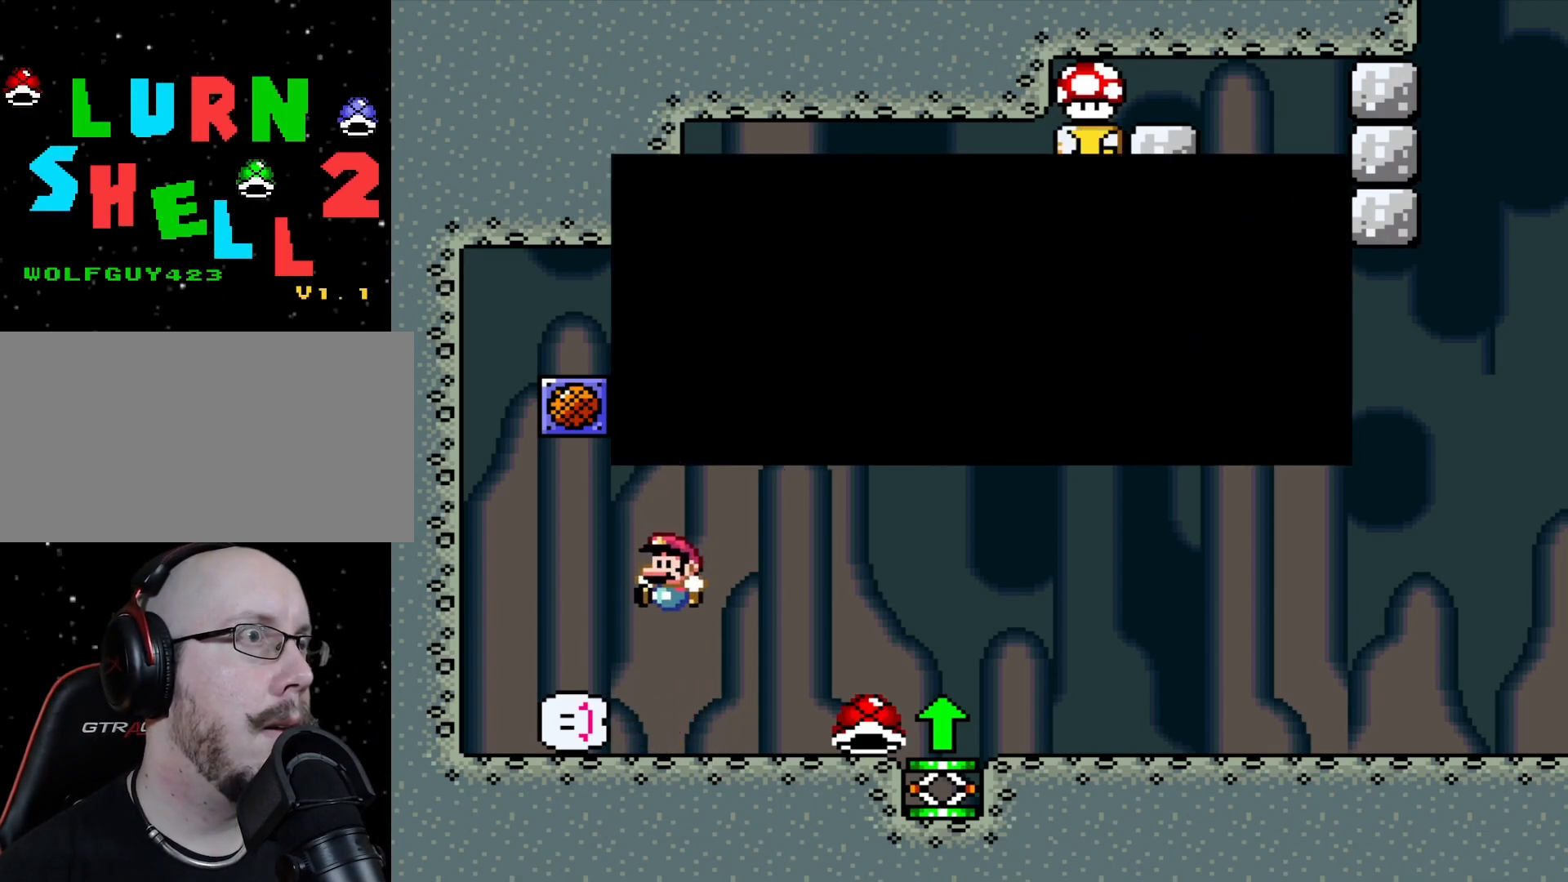
{"dt_ms": 500, "buttons": [], "events": []}
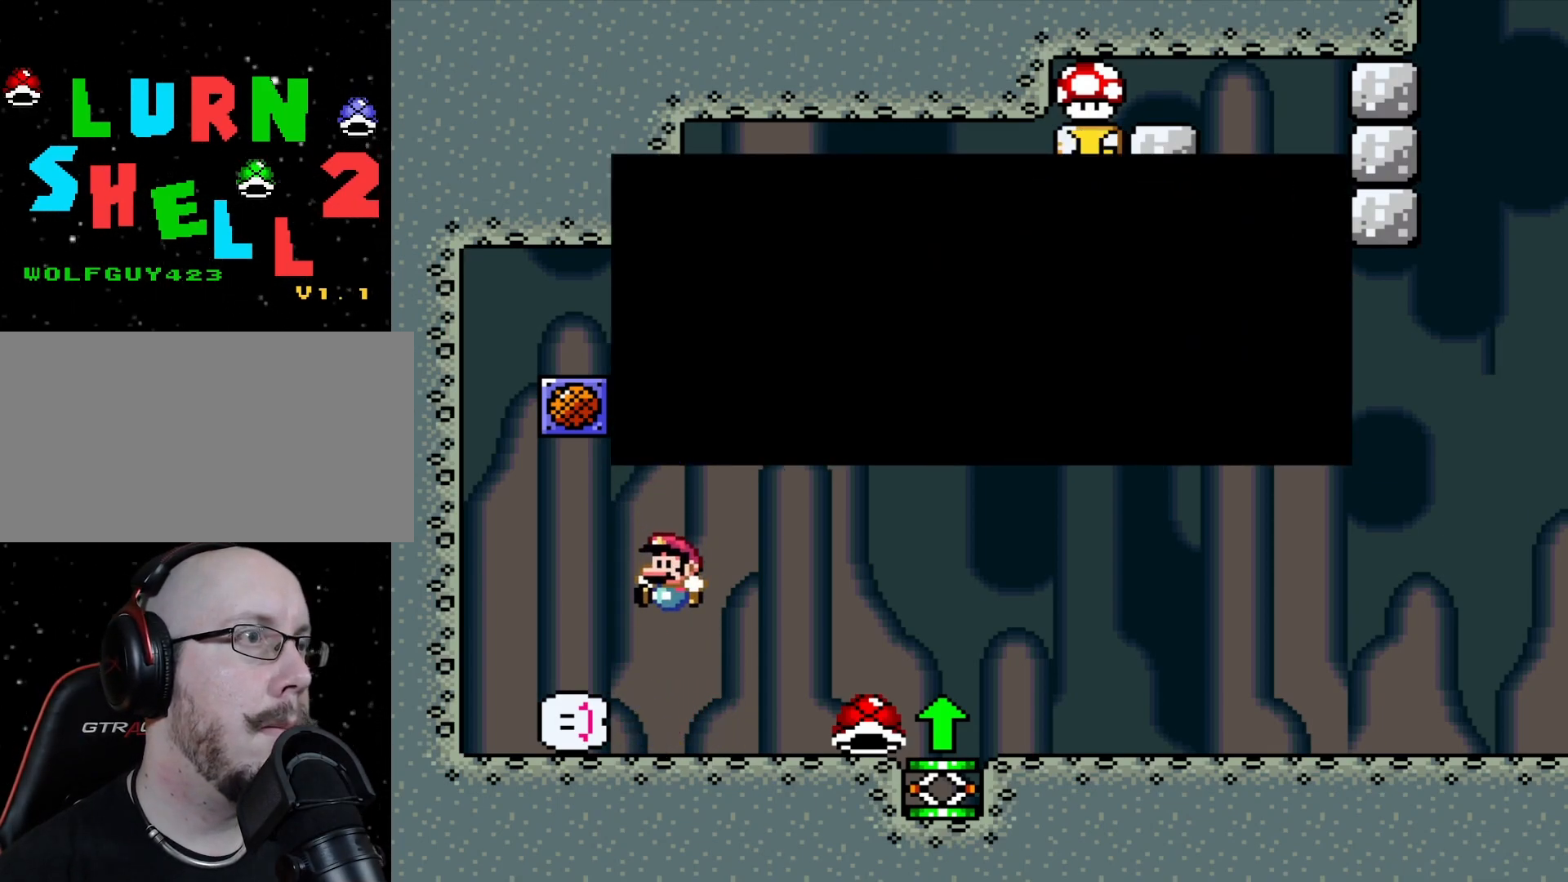
{"dt_ms": 1000, "buttons": []}